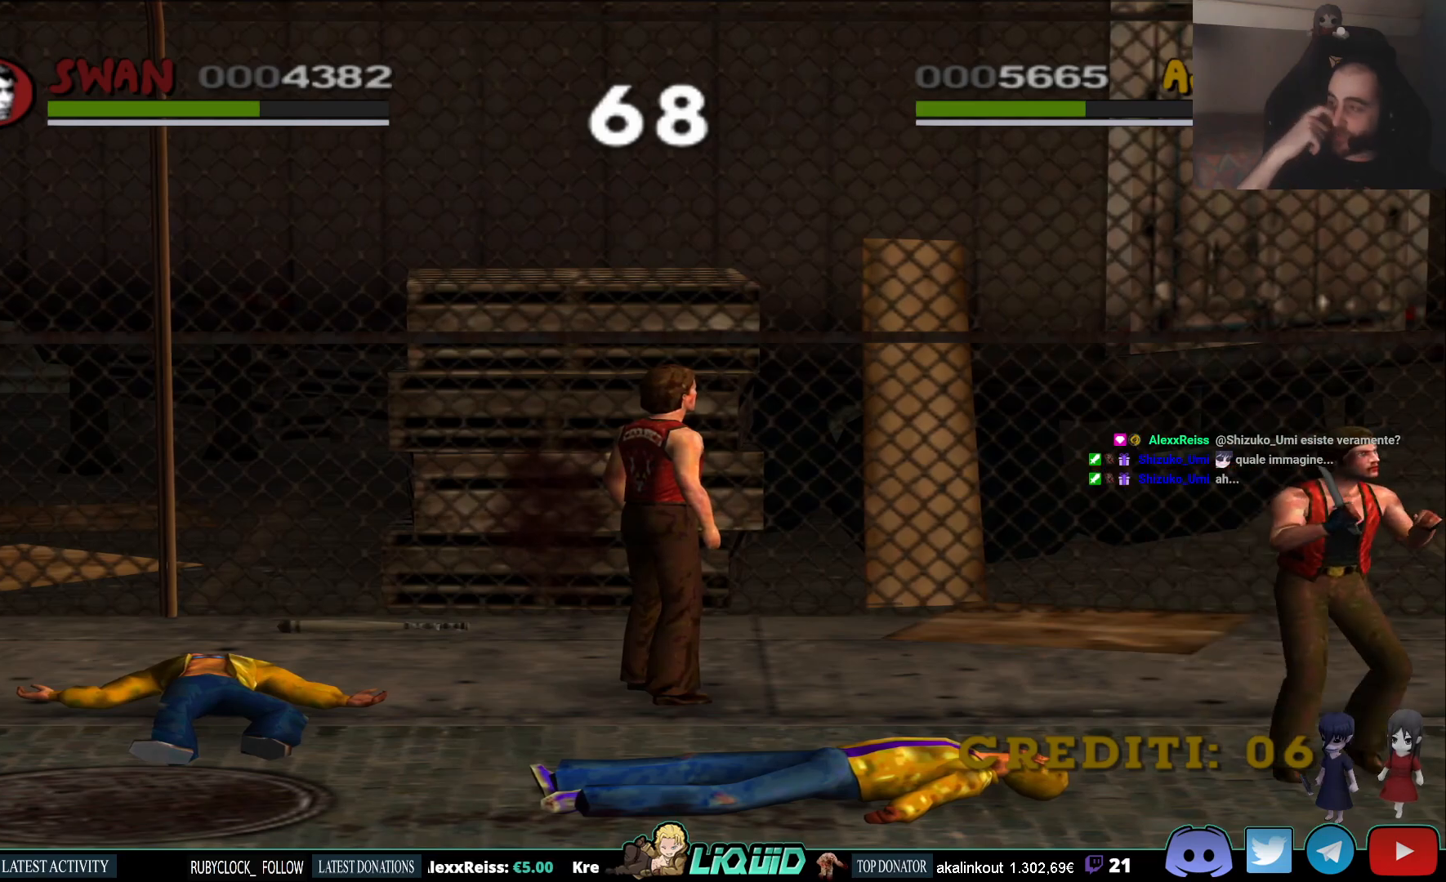
Gameplay with a controller (PlayStation layout); each line is a JSON object with the inputs held at the frame after it. "events" lists button and stick changes between this image and that frame as [ms after this image, input, new state], when the widget could be followed in between.
{"buttons": [], "left_stick": "center", "right_stick": "center", "events": []}
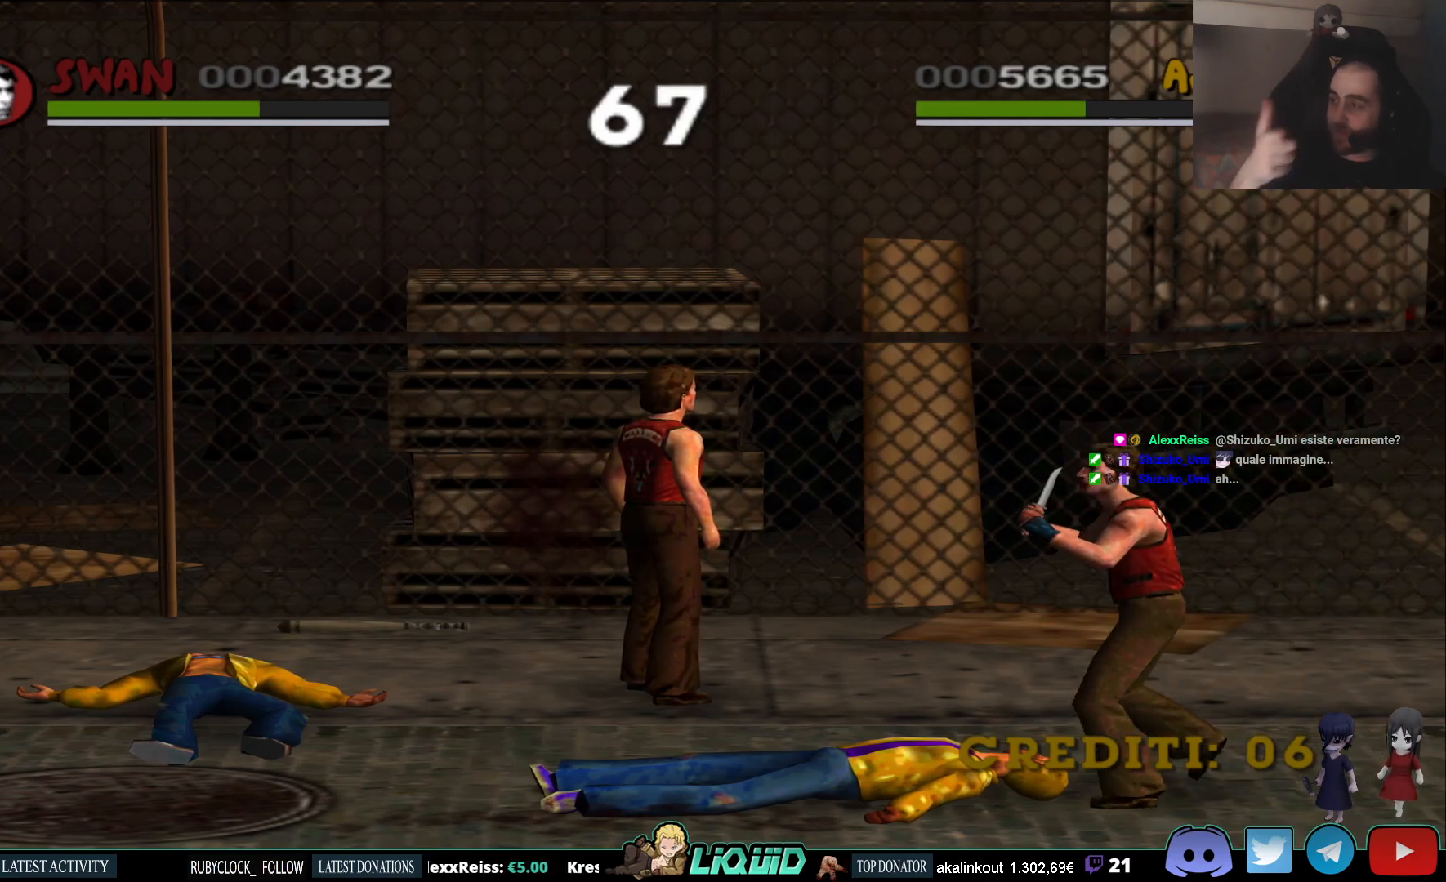
{"buttons": [], "left_stick": "center", "right_stick": "center", "events": []}
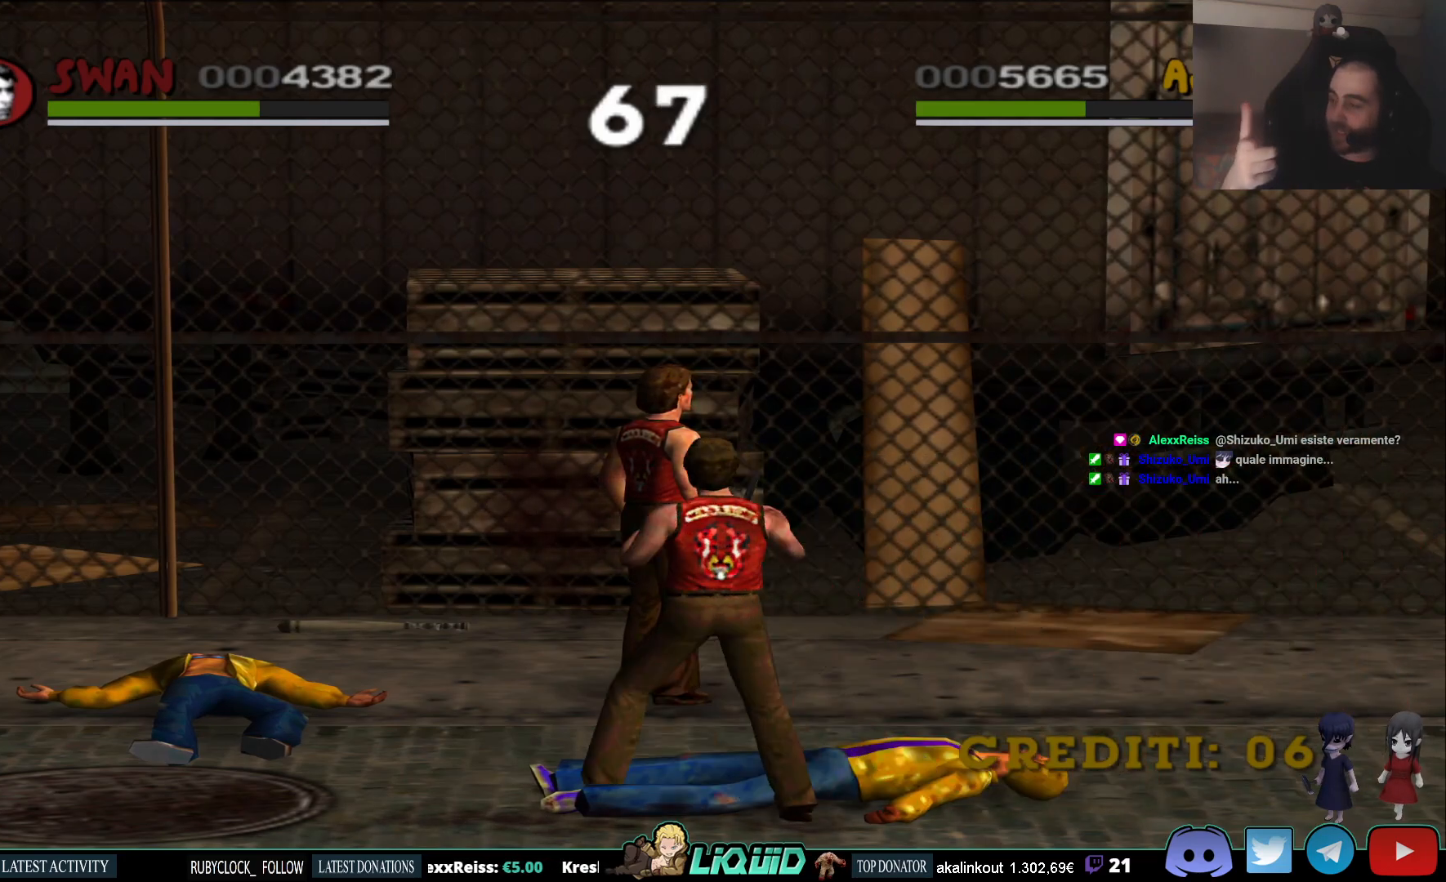
{"buttons": [], "left_stick": "center", "right_stick": "center", "events": []}
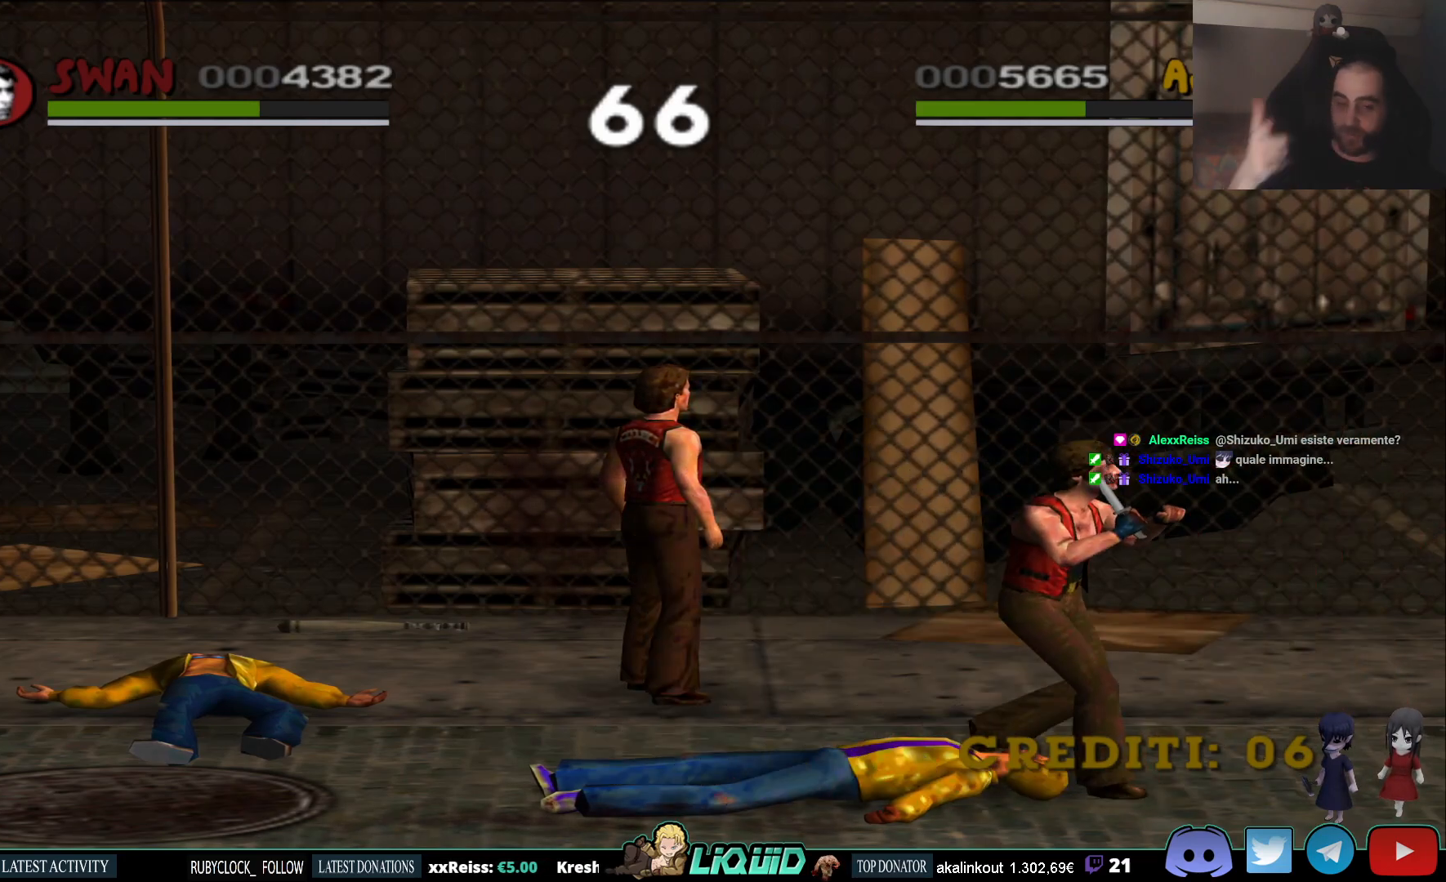
{"buttons": [], "left_stick": "center", "right_stick": "center", "events": []}
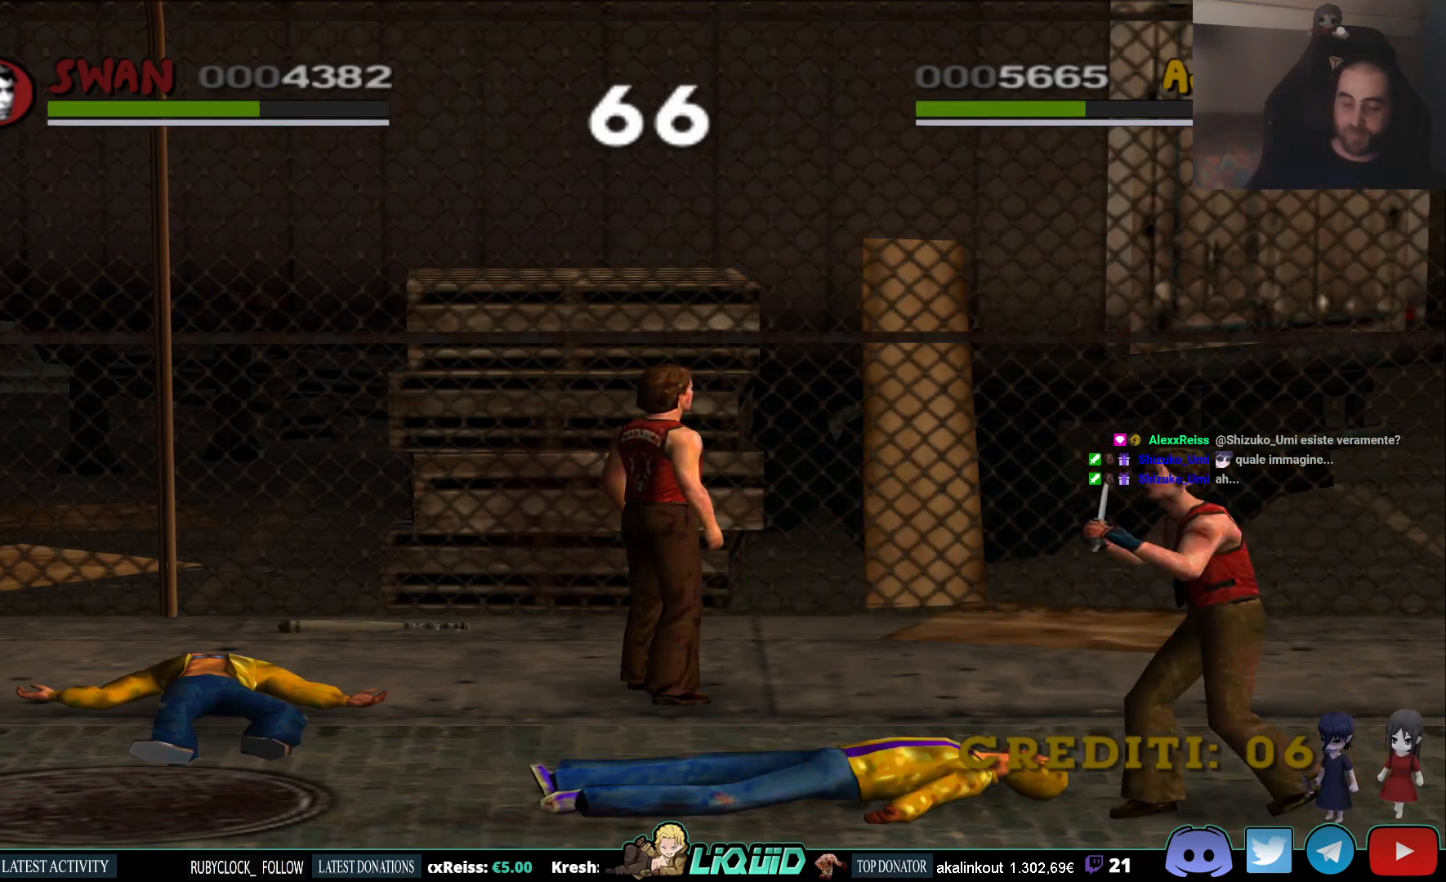
{"buttons": [], "left_stick": "right", "right_stick": "center", "events": [[367, "left_stick", "right"]]}
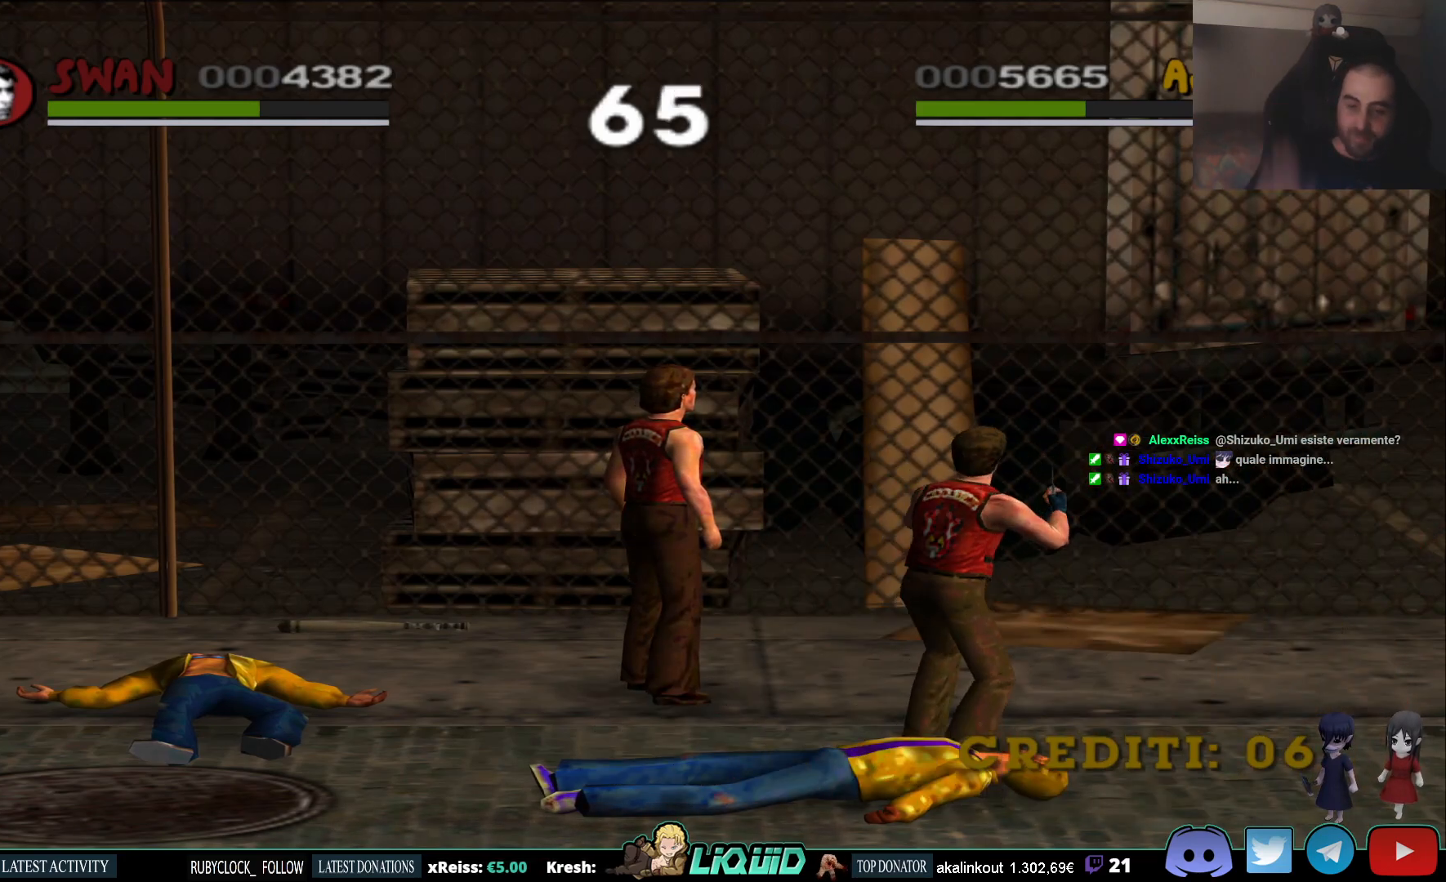
{"buttons": [], "left_stick": "right", "right_stick": "center", "events": []}
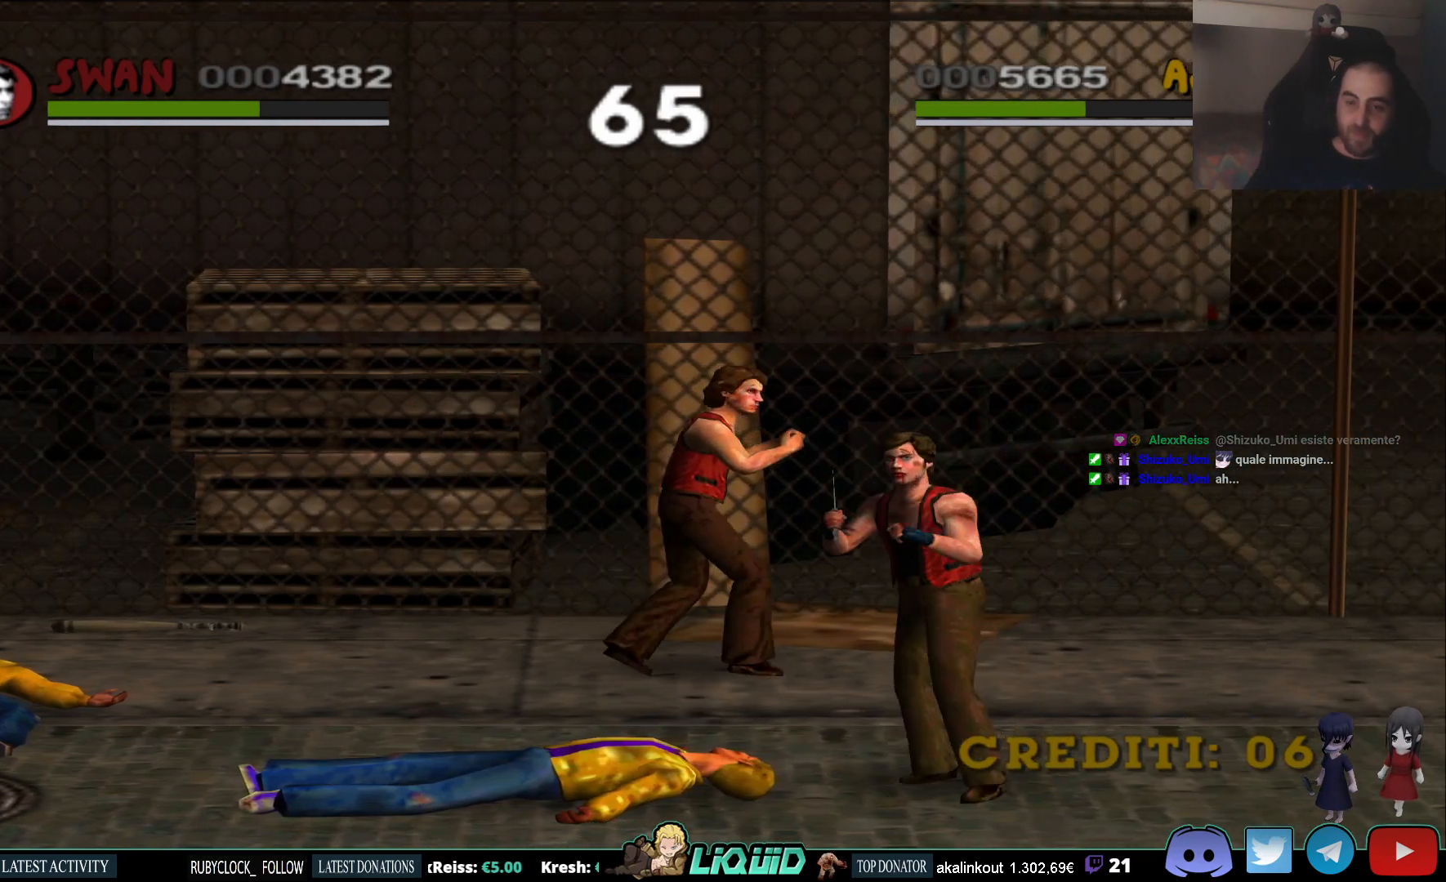
{"buttons": [], "left_stick": "right", "right_stick": "center", "events": []}
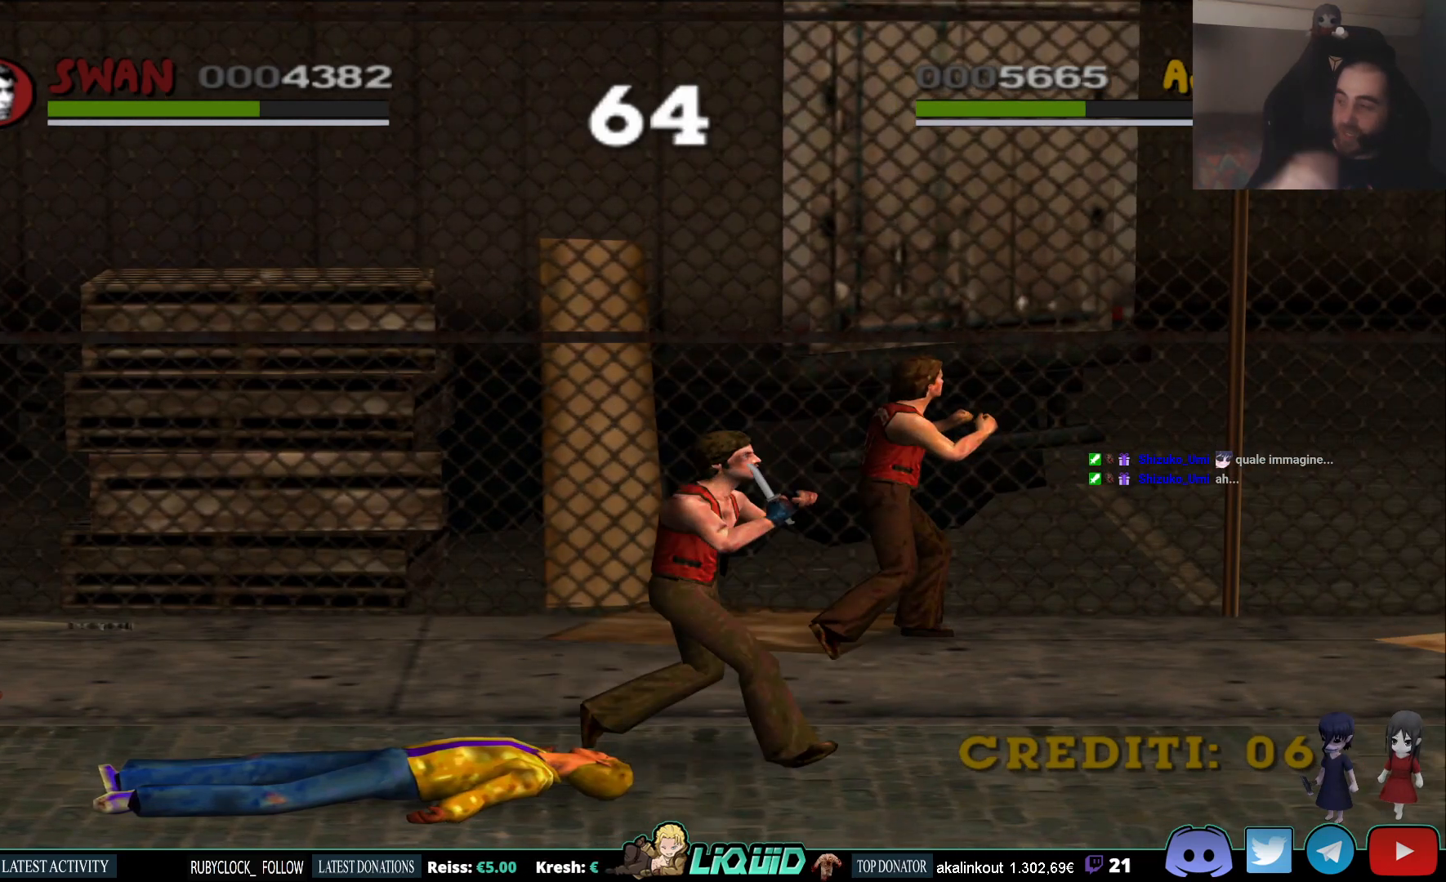
{"buttons": [], "left_stick": "right", "right_stick": "center", "events": []}
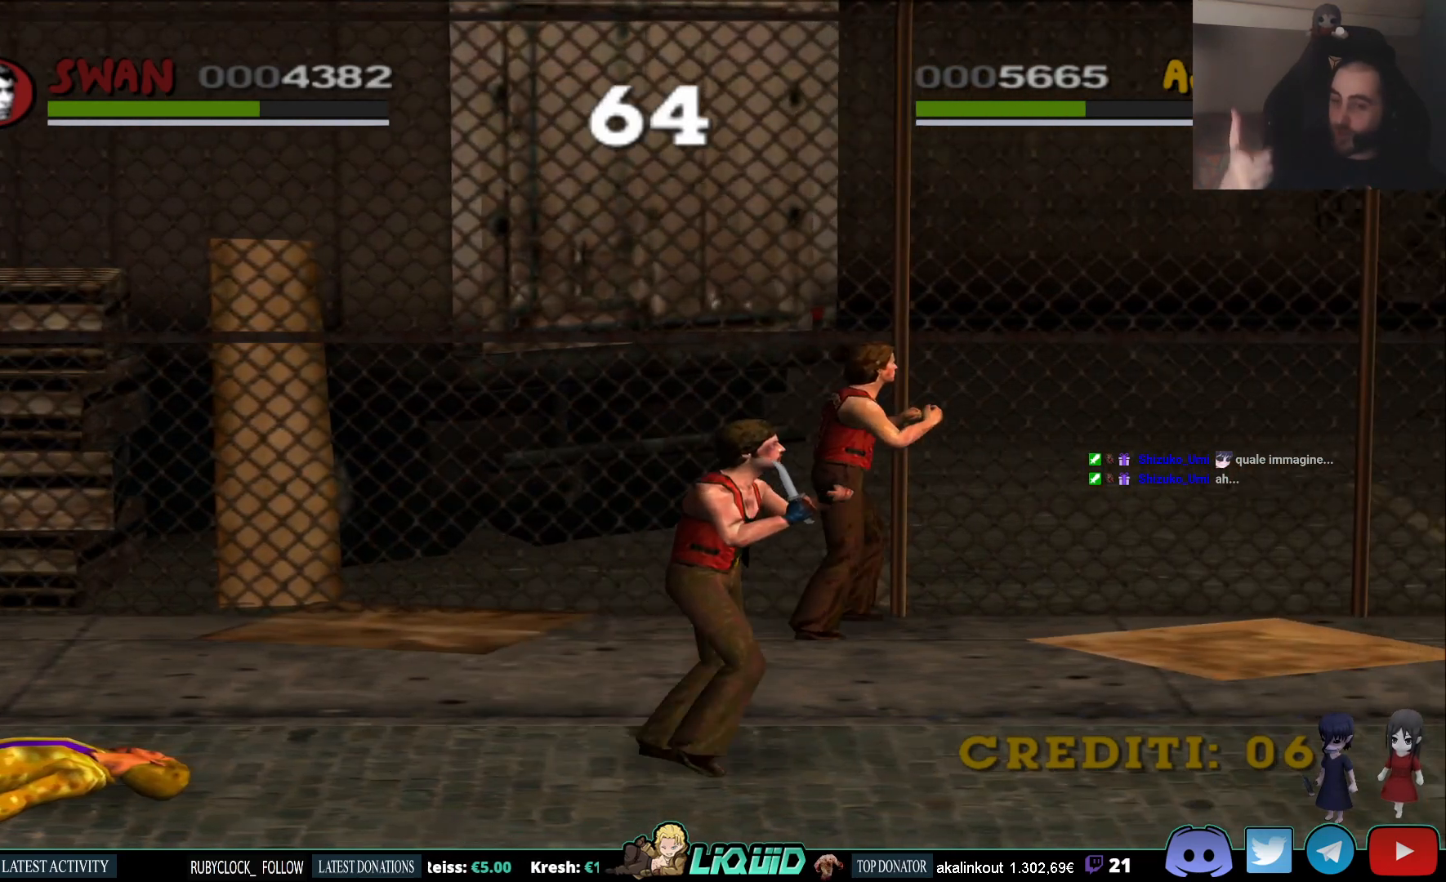
{"buttons": [], "left_stick": "right", "right_stick": "center", "events": []}
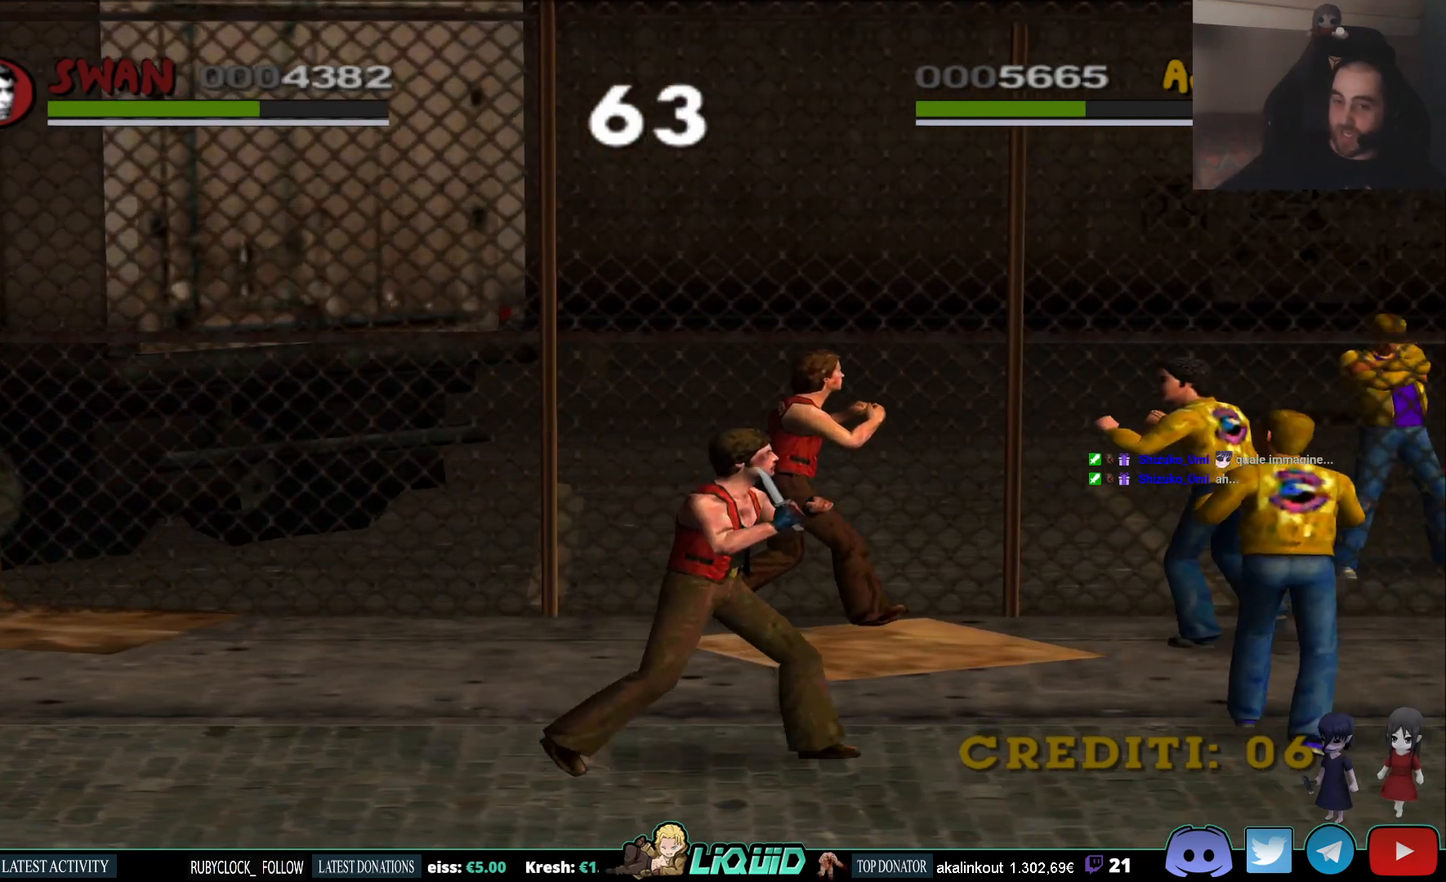
{"buttons": ["SQUARE"], "left_stick": "right", "right_stick": "center", "events": [[200, "left_stick", "center"], [250, "left_stick", "down-right"], [267, "SQUARE", "down"], [350, "left_stick", "right"], [383, "SQUARE", "up"], [467, "SQUARE", "down"]]}
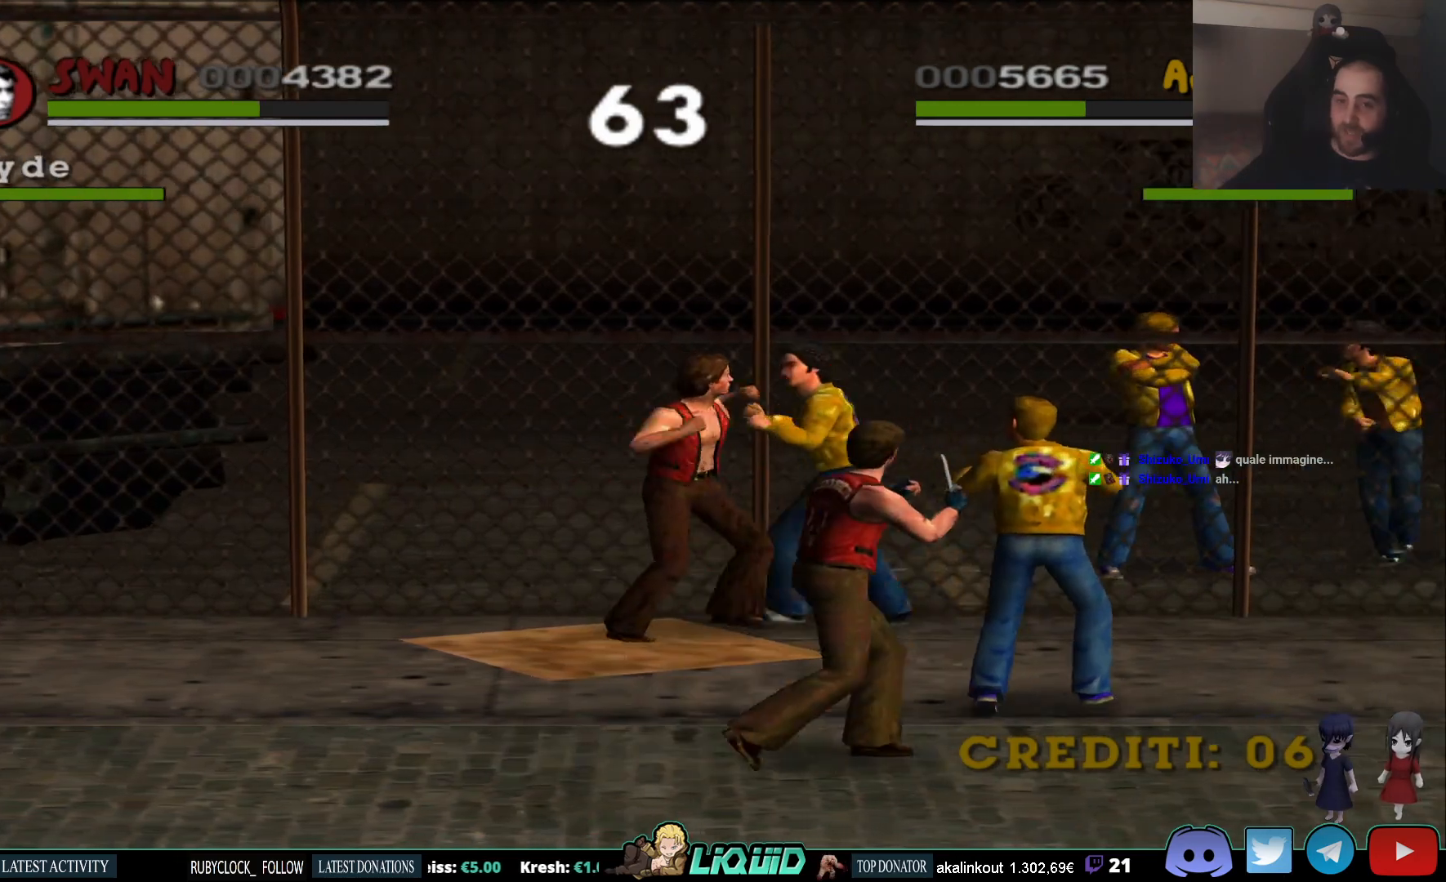
{"buttons": ["SQUARE"], "left_stick": "right", "right_stick": "center", "events": [[83, "SQUARE", "up"], [133, "SQUARE", "down"], [233, "SQUARE", "up"], [300, "SQUARE", "down"], [400, "SQUARE", "up"], [467, "SQUARE", "down"]]}
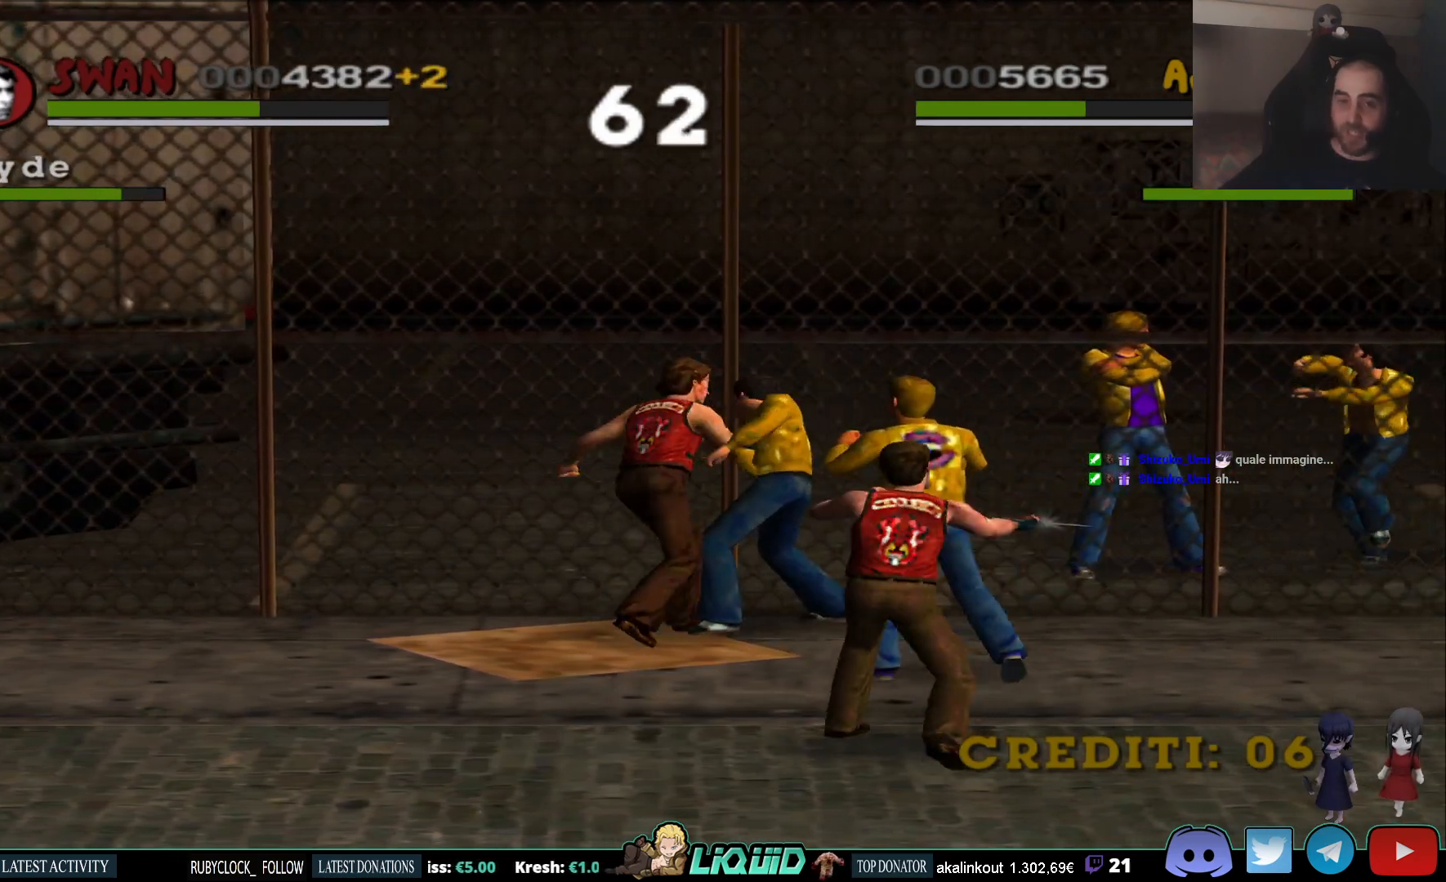
{"buttons": [], "left_stick": "center", "right_stick": "center", "events": [[67, "left_stick", "center"], [83, "SQUARE", "up"], [167, "SQUARE", "down"], [267, "SQUARE", "up"], [333, "SQUARE", "down"], [467, "SQUARE", "up"]]}
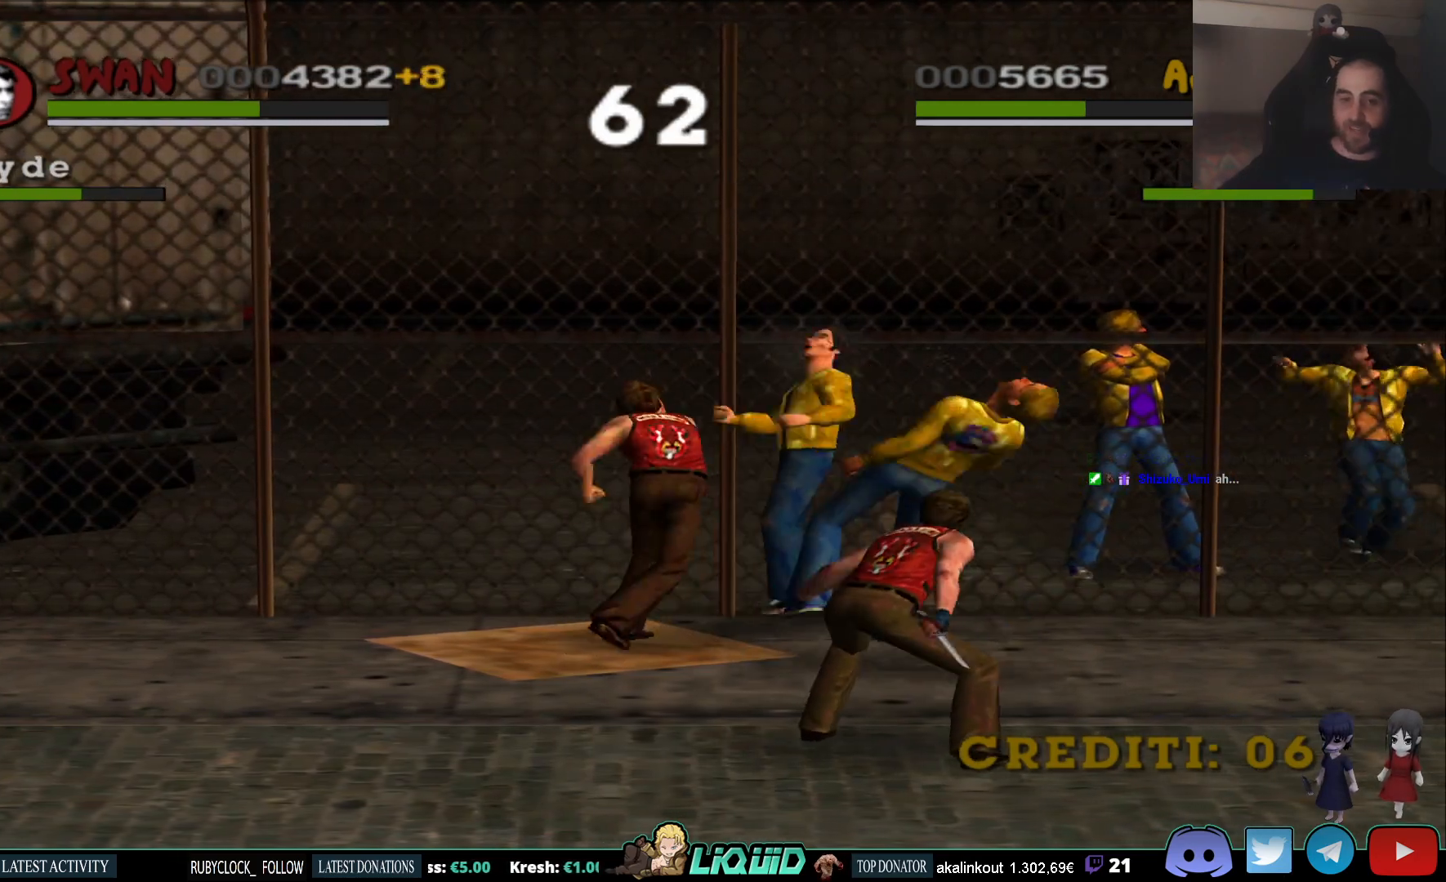
{"buttons": [], "left_stick": "center", "right_stick": "center", "events": [[17, "SQUARE", "down"], [133, "SQUARE", "up"]]}
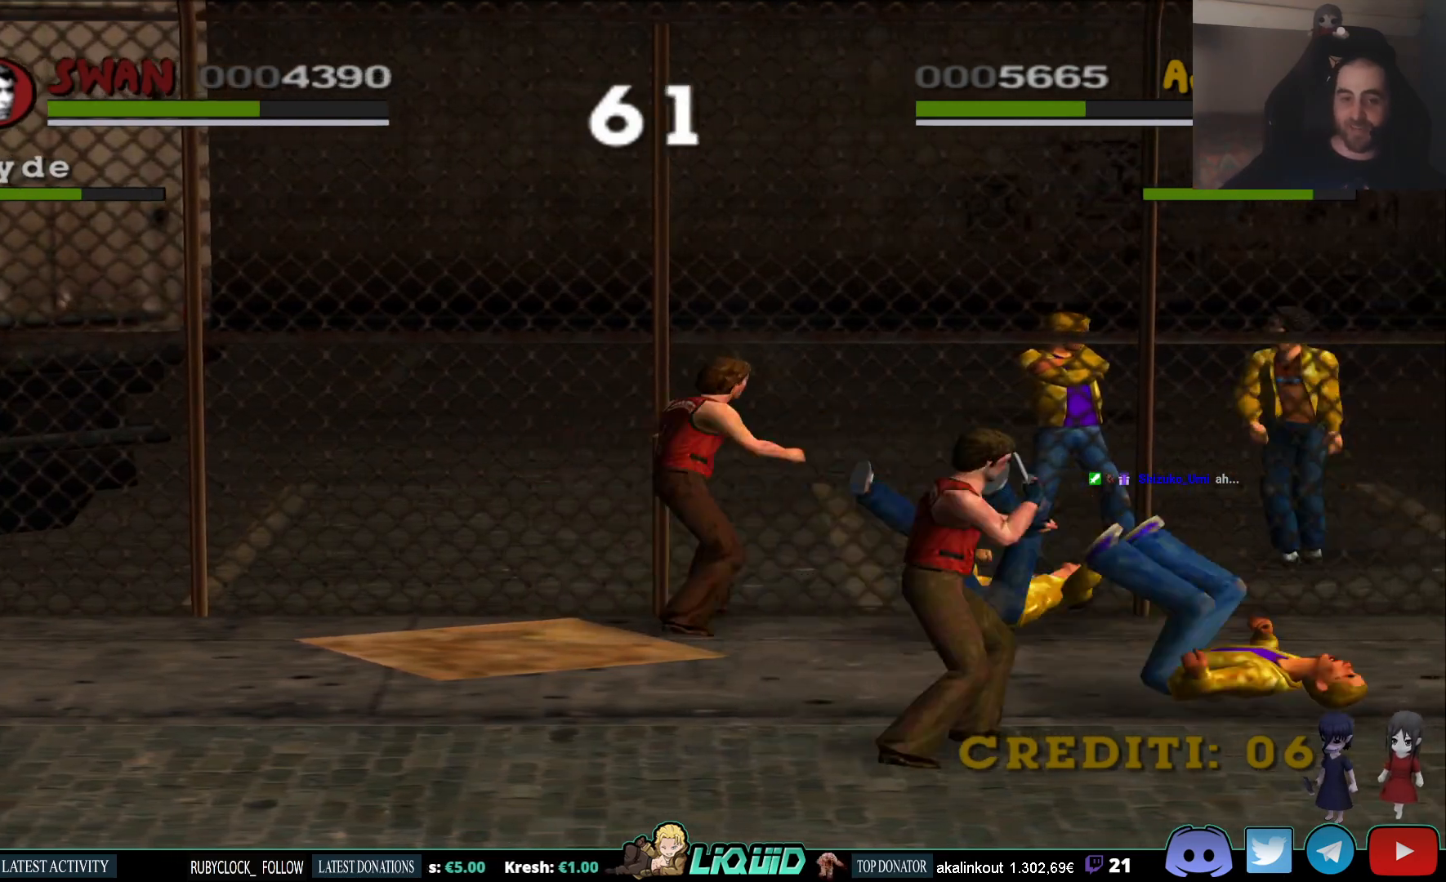
{"buttons": [], "left_stick": "right", "right_stick": "center", "events": [[417, "left_stick", "right"]]}
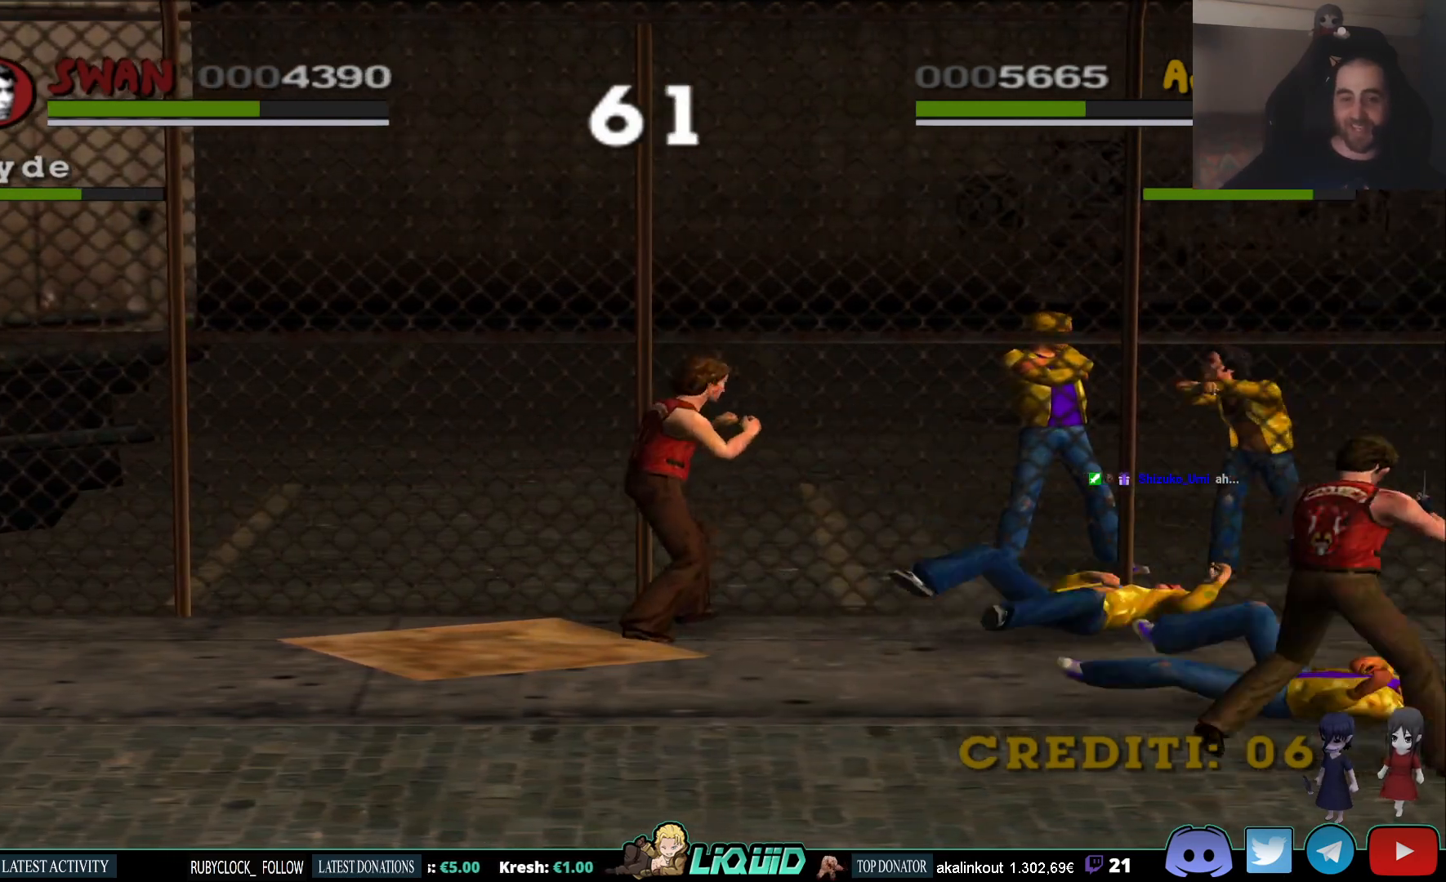
{"buttons": ["SQUARE"], "left_stick": "right", "right_stick": "center", "events": [[383, "SQUARE", "down"]]}
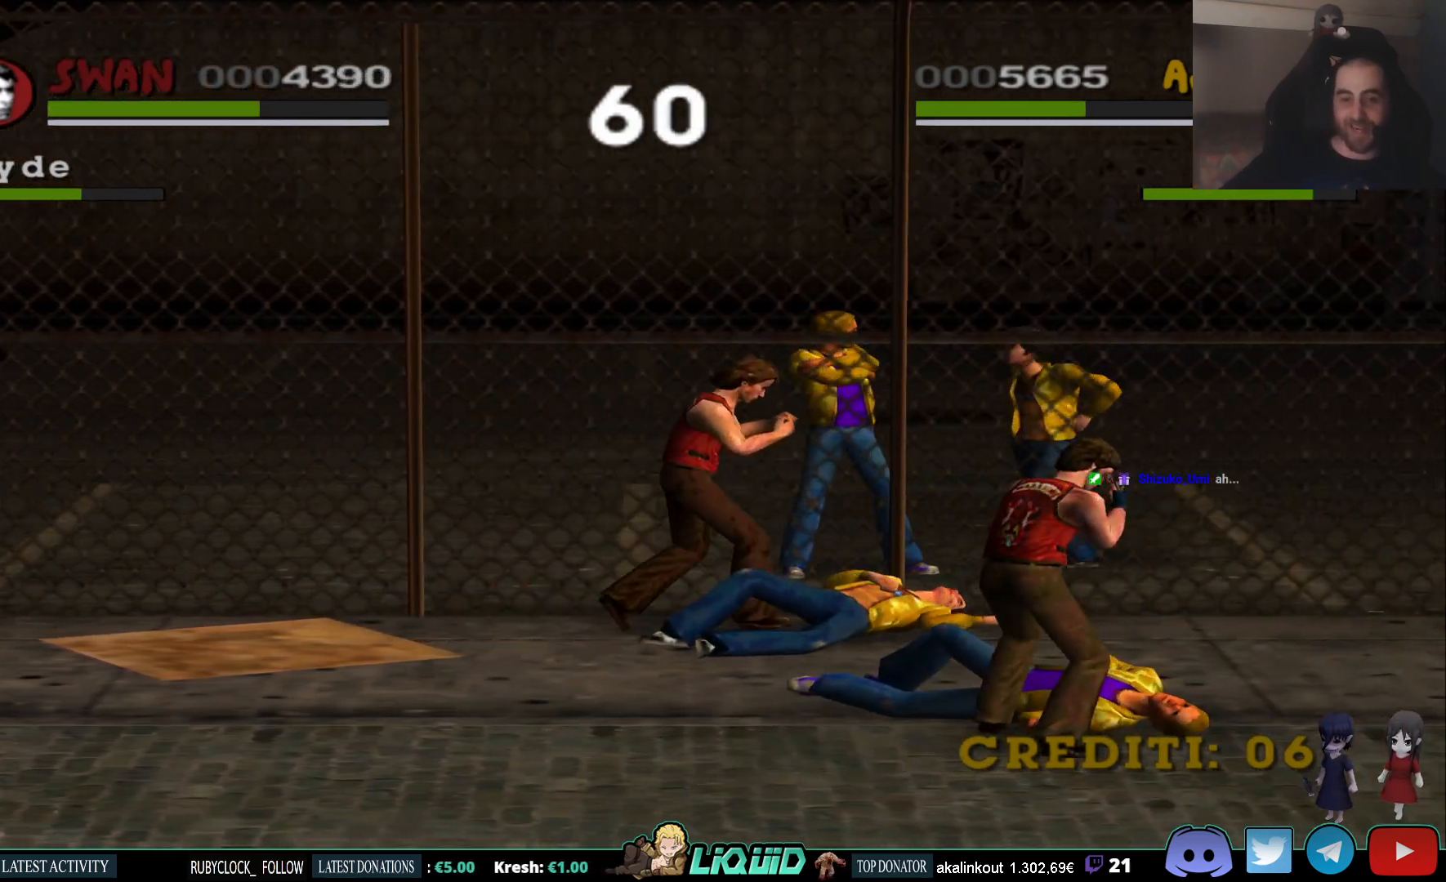
{"buttons": ["SQUARE"], "left_stick": "right", "right_stick": "center", "events": [[17, "SQUARE", "up"], [83, "SQUARE", "down"], [200, "SQUARE", "up"], [267, "SQUARE", "down"], [383, "SQUARE", "up"], [467, "SQUARE", "down"]]}
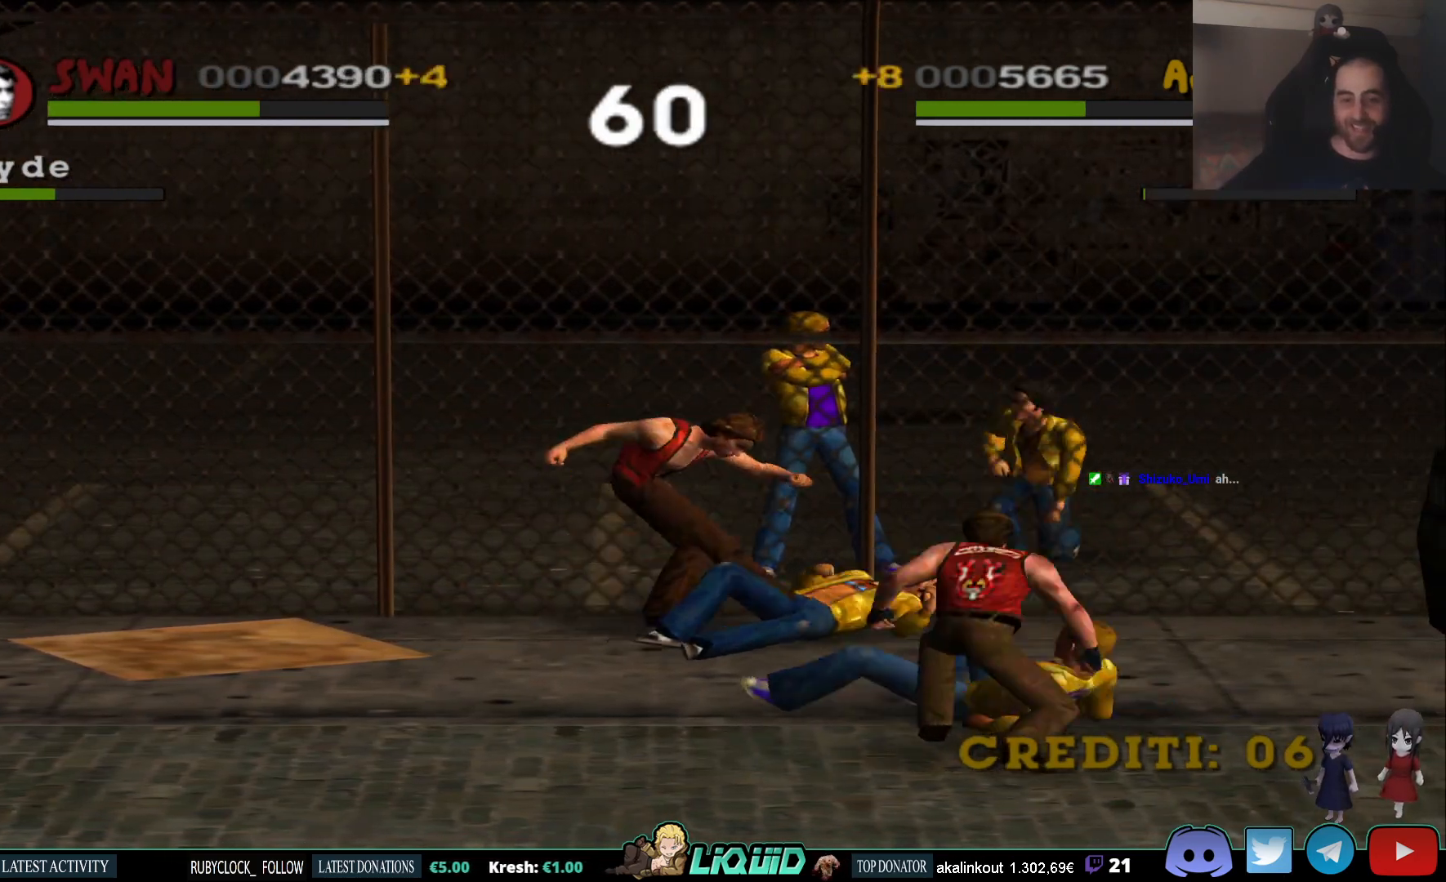
{"buttons": [], "left_stick": "right", "right_stick": "center", "events": [[83, "SQUARE", "up"], [167, "SQUARE", "down"], [283, "SQUARE", "up"], [350, "SQUARE", "down"], [483, "SQUARE", "up"]]}
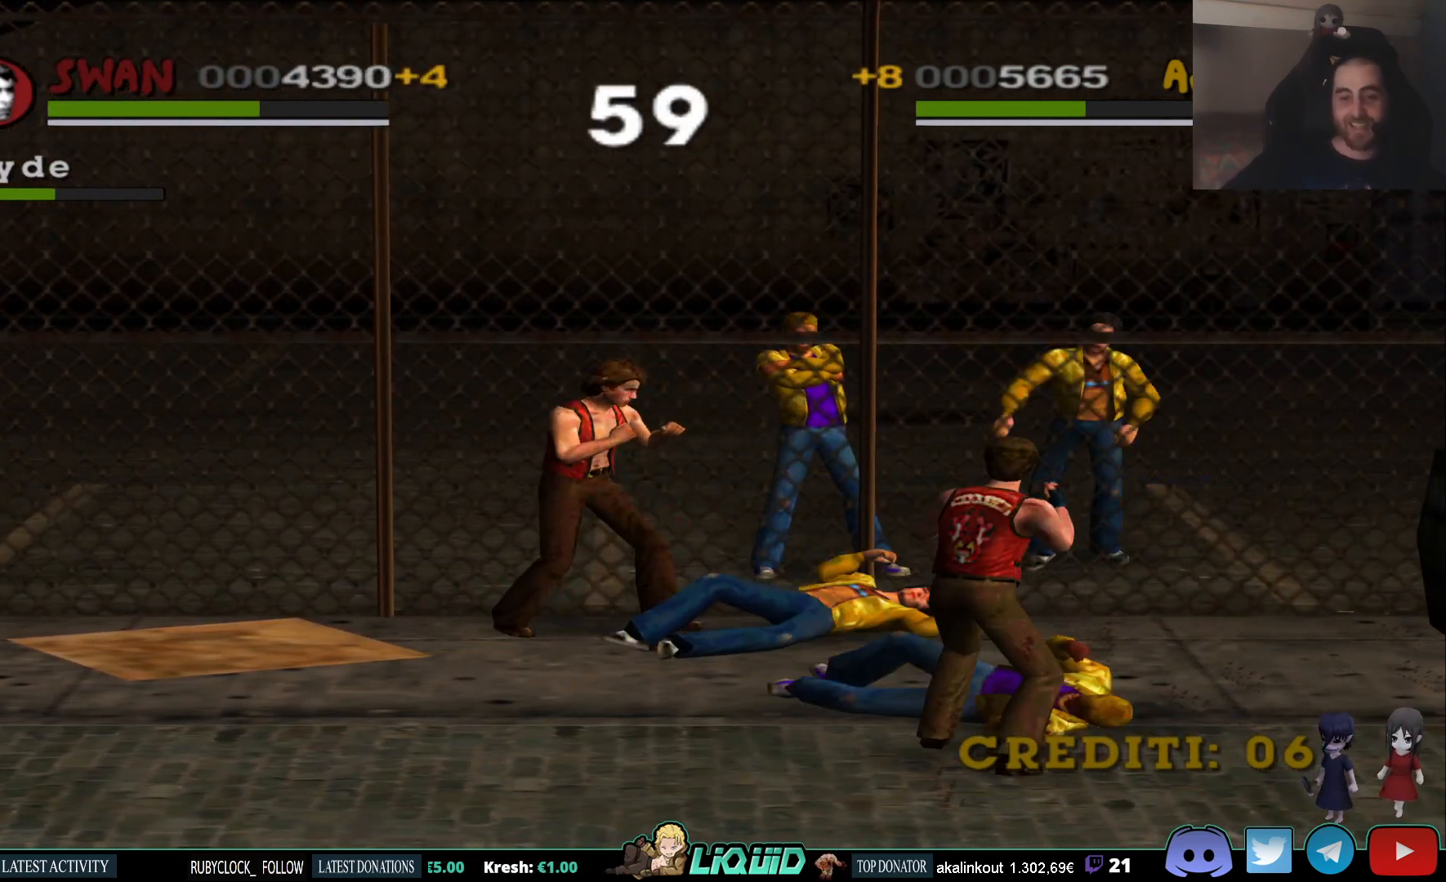
{"buttons": ["SQUARE"], "left_stick": "center", "right_stick": "center", "events": [[17, "left_stick", "center"], [67, "SQUARE", "down"], [200, "SQUARE", "up"], [283, "SQUARE", "down"], [400, "SQUARE", "up"], [483, "SQUARE", "down"]]}
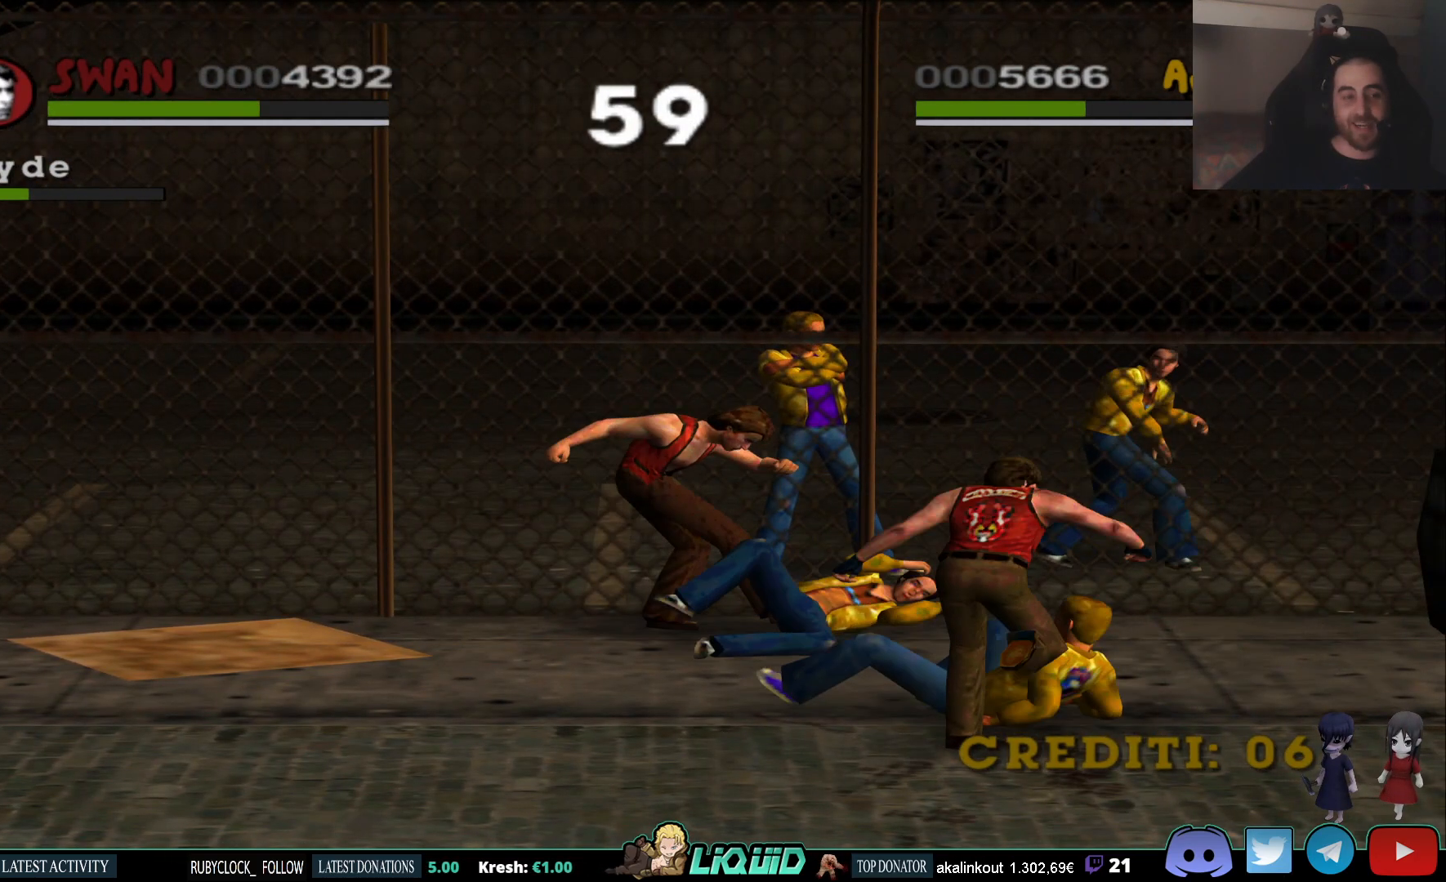
{"buttons": ["SQUARE"], "left_stick": "center", "right_stick": "center", "events": [[133, "SQUARE", "up"], [433, "SQUARE", "down"]]}
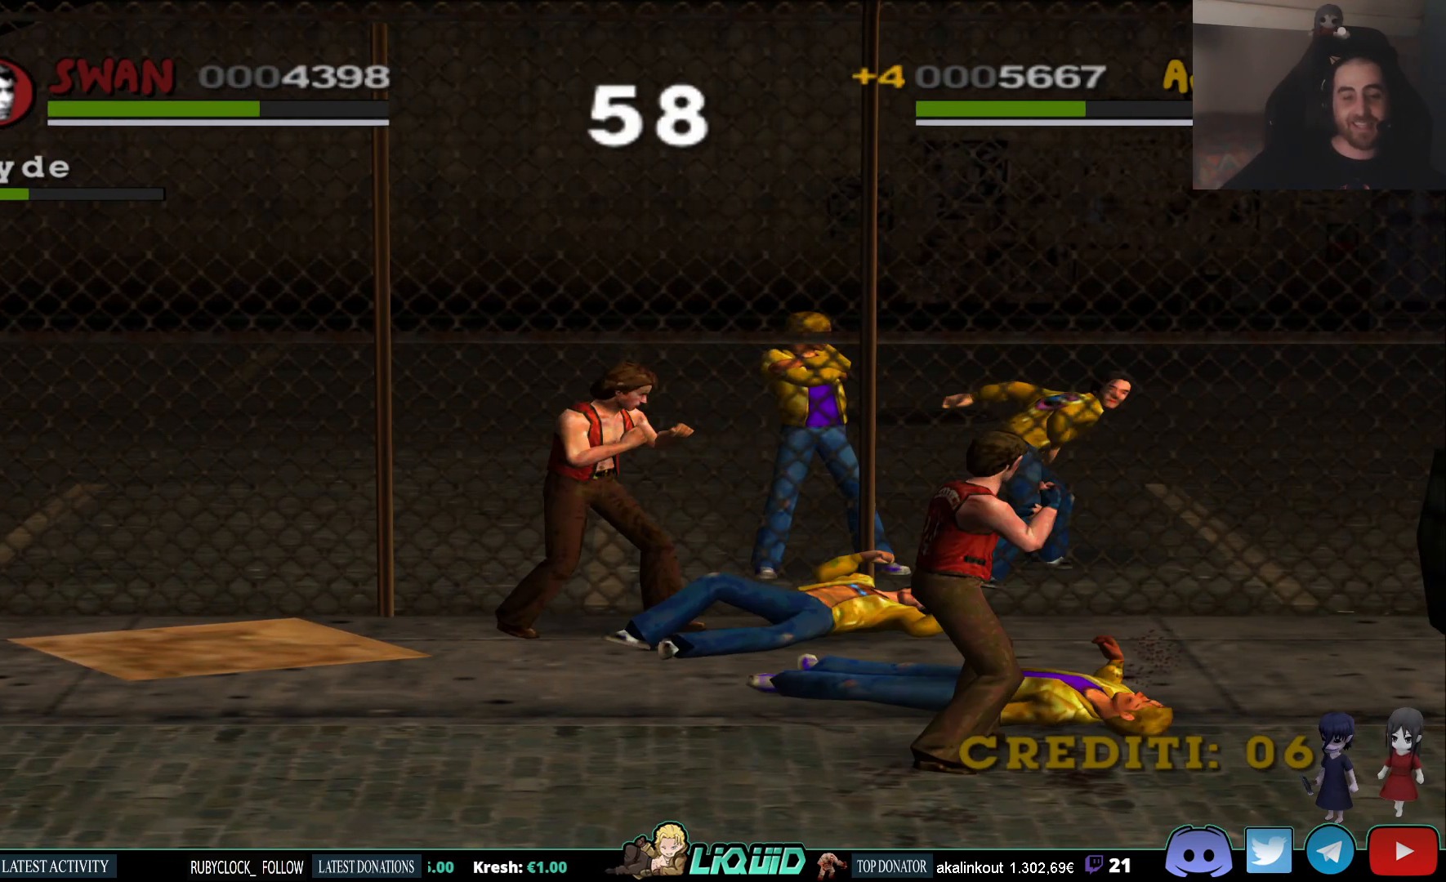
{"buttons": [], "left_stick": "center", "right_stick": "center", "events": [[67, "SQUARE", "up"], [150, "SQUARE", "down"], [300, "SQUARE", "up"], [367, "SQUARE", "down"], [500, "SQUARE", "up"]]}
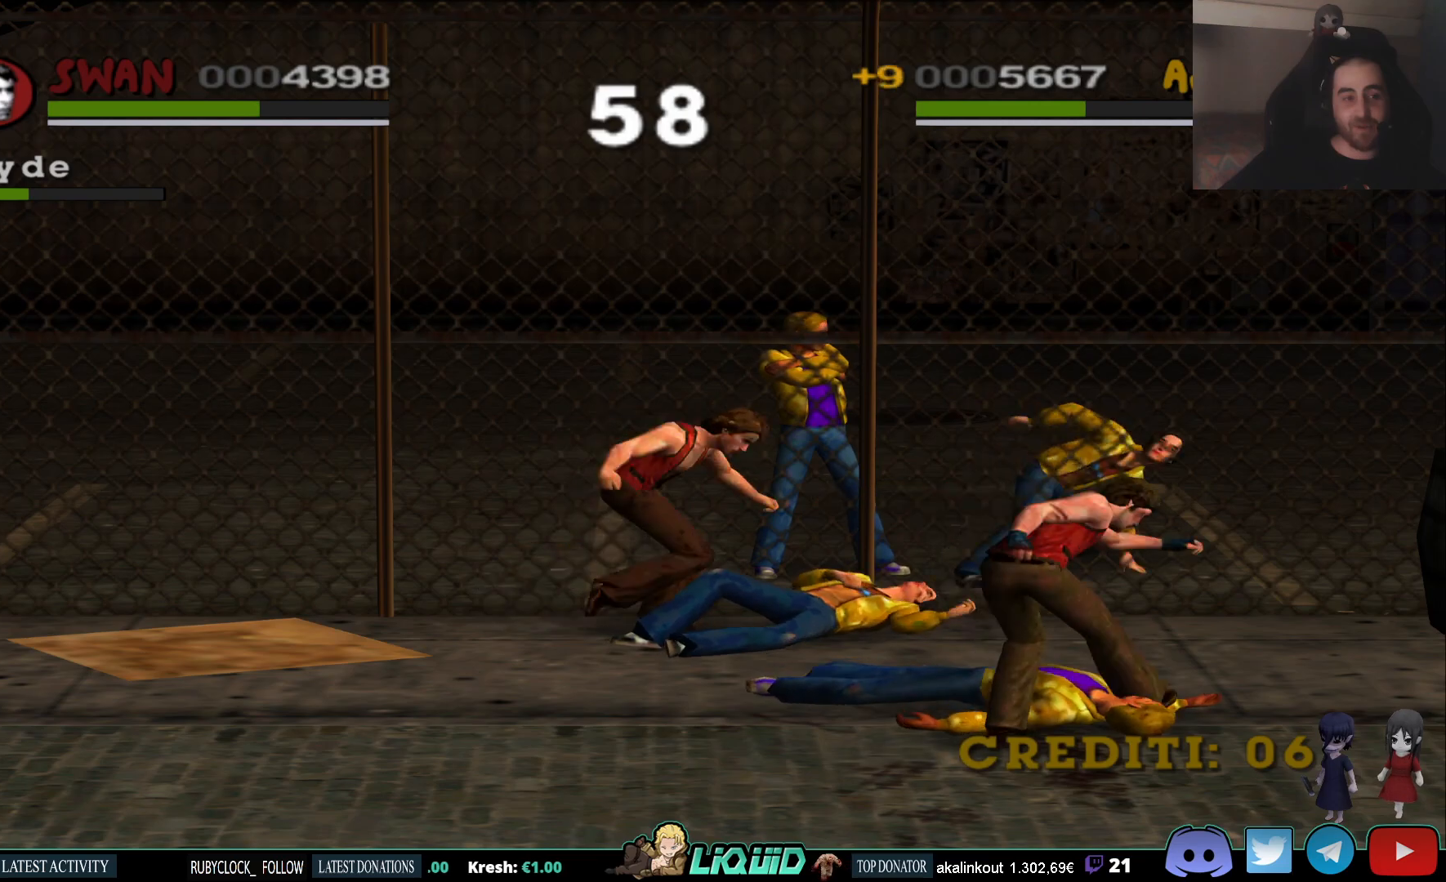
{"buttons": [], "left_stick": "right", "right_stick": "center", "events": [[67, "SQUARE", "down"], [217, "SQUARE", "up"], [483, "left_stick", "right"]]}
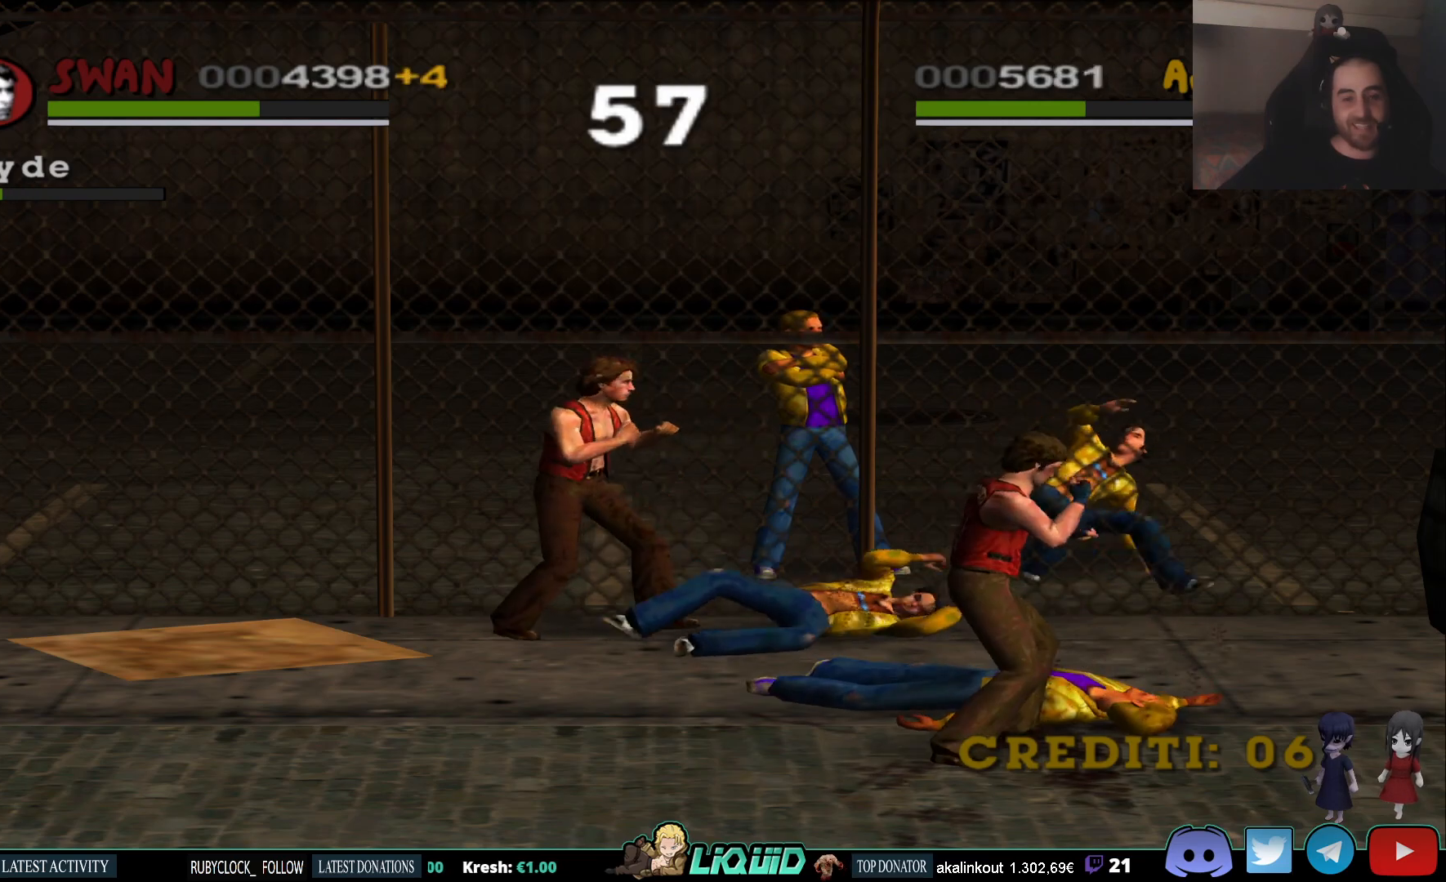
{"buttons": [], "left_stick": "center", "right_stick": "center", "events": [[117, "SQUARE", "down"], [217, "left_stick", "center"], [267, "SQUARE", "up"], [300, "SQUARE", "down"], [417, "SQUARE", "up"]]}
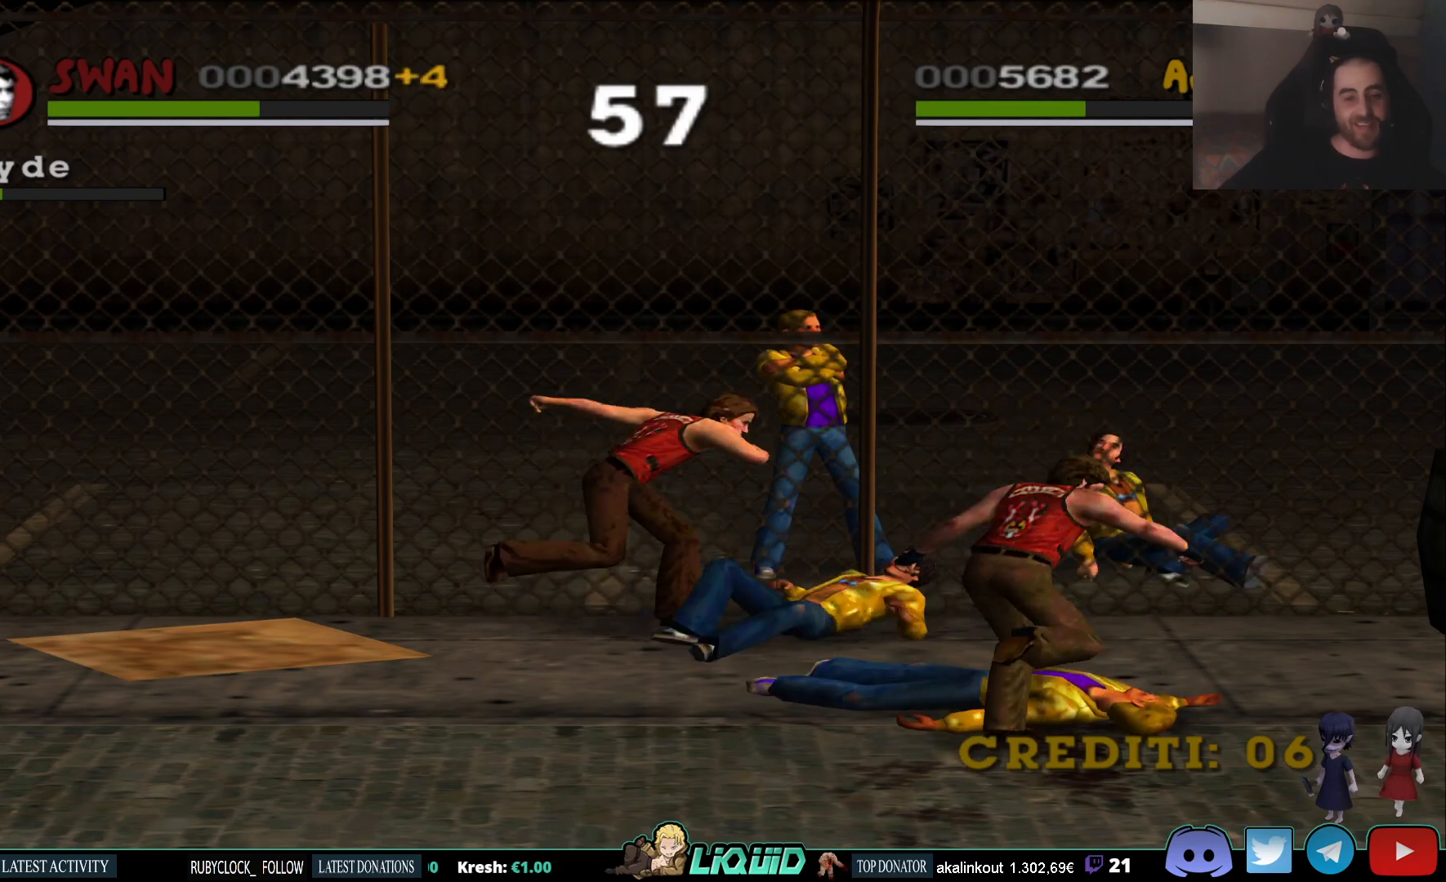
{"buttons": [], "left_stick": "center", "right_stick": "center", "events": [[17, "SQUARE", "down"], [167, "SQUARE", "up"], [300, "SQUARE", "down"], [433, "SQUARE", "up"]]}
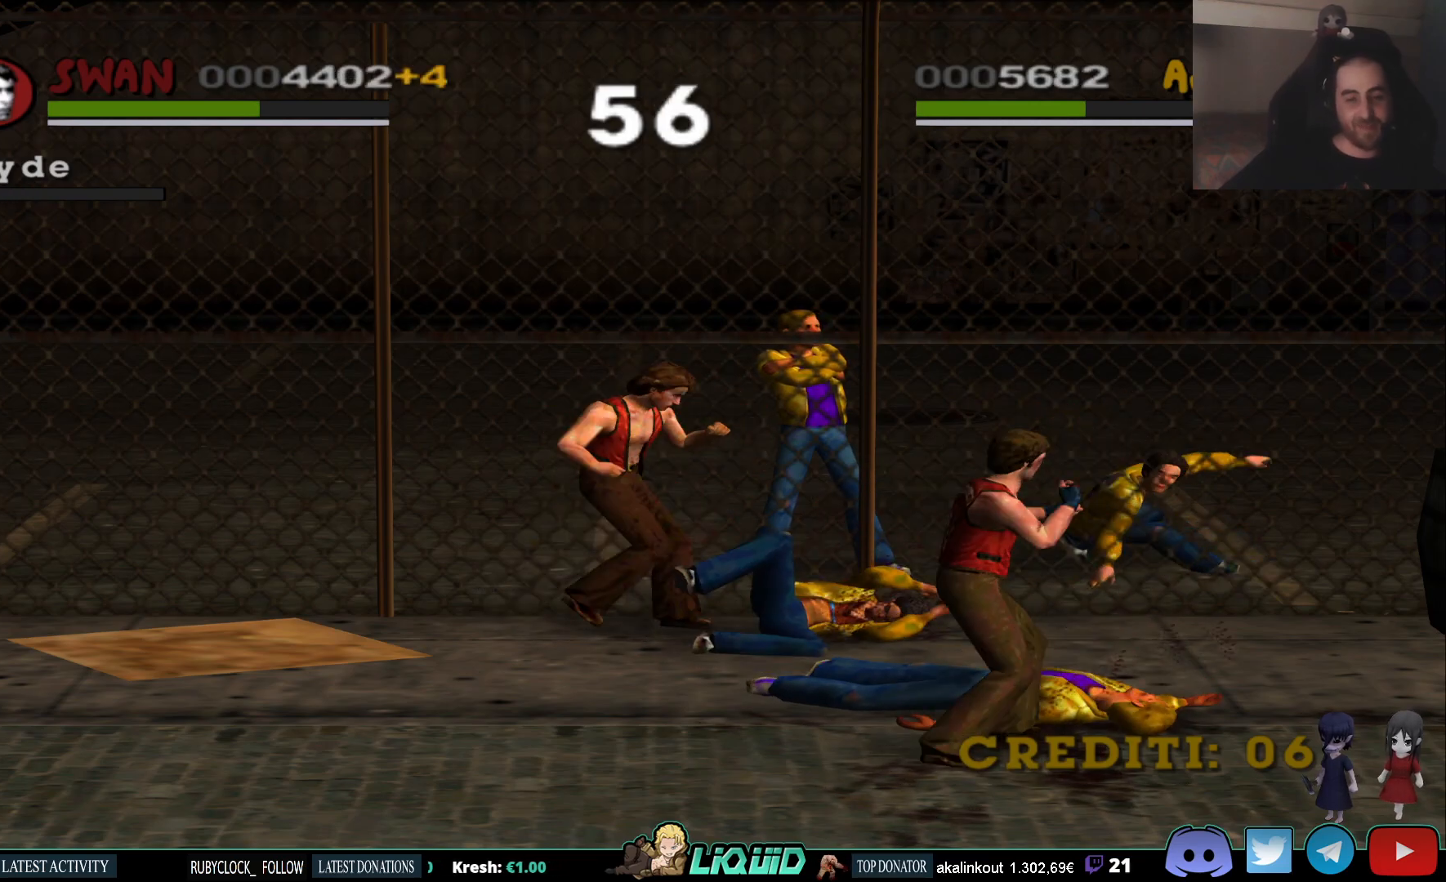
{"buttons": ["SQUARE"], "left_stick": "center", "right_stick": "center", "events": [[67, "SQUARE", "down"], [183, "SQUARE", "up"], [283, "SQUARE", "down"], [433, "SQUARE", "up"], [450, "SQUARE", "down"]]}
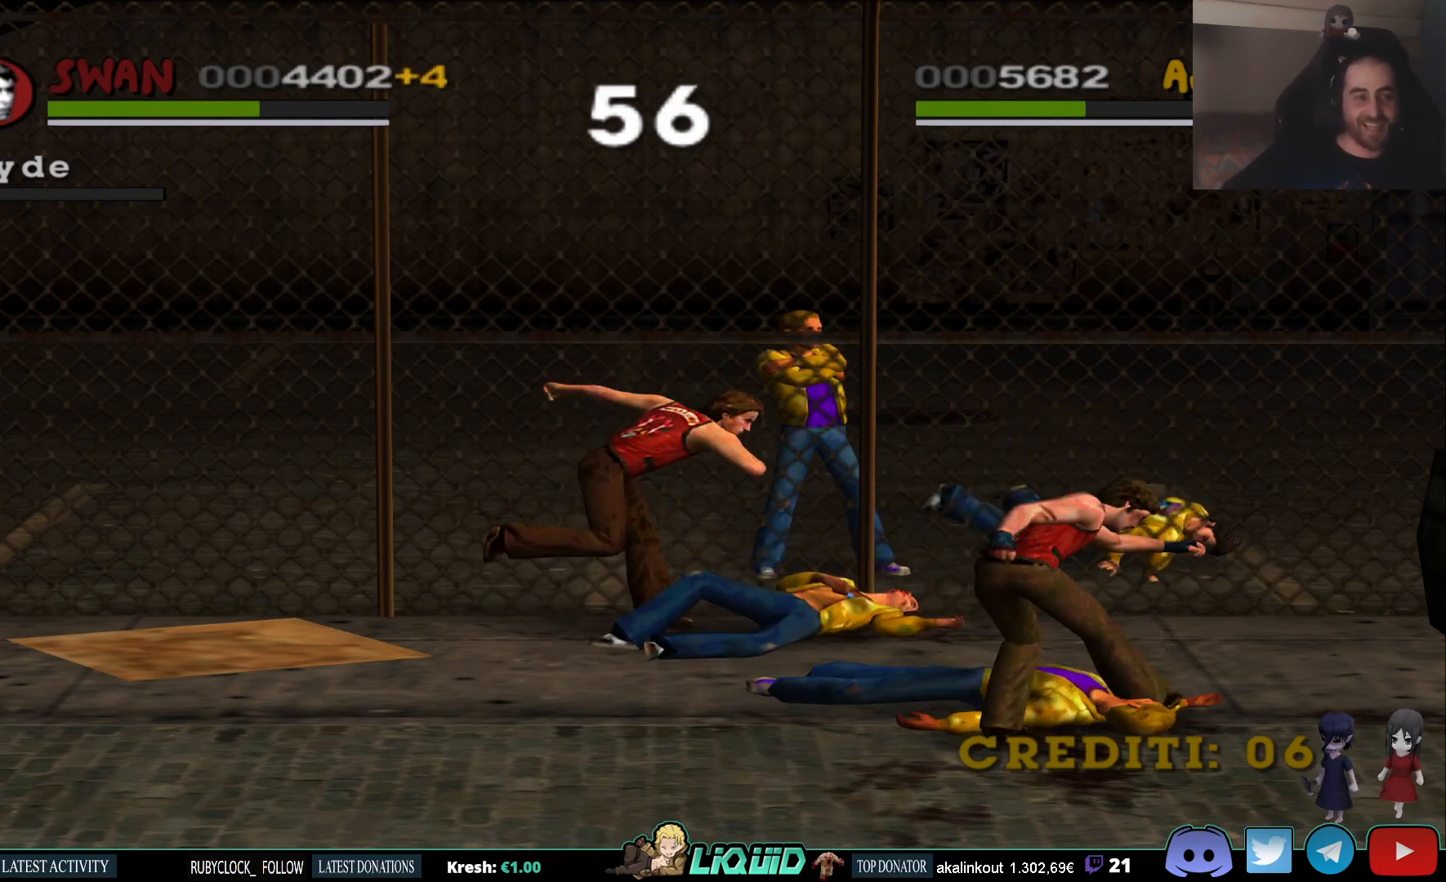
{"buttons": ["SQUARE"], "left_stick": "center", "right_stick": "center", "events": [[117, "SQUARE", "up"], [183, "SQUARE", "down"], [317, "SQUARE", "up"], [417, "SQUARE", "down"]]}
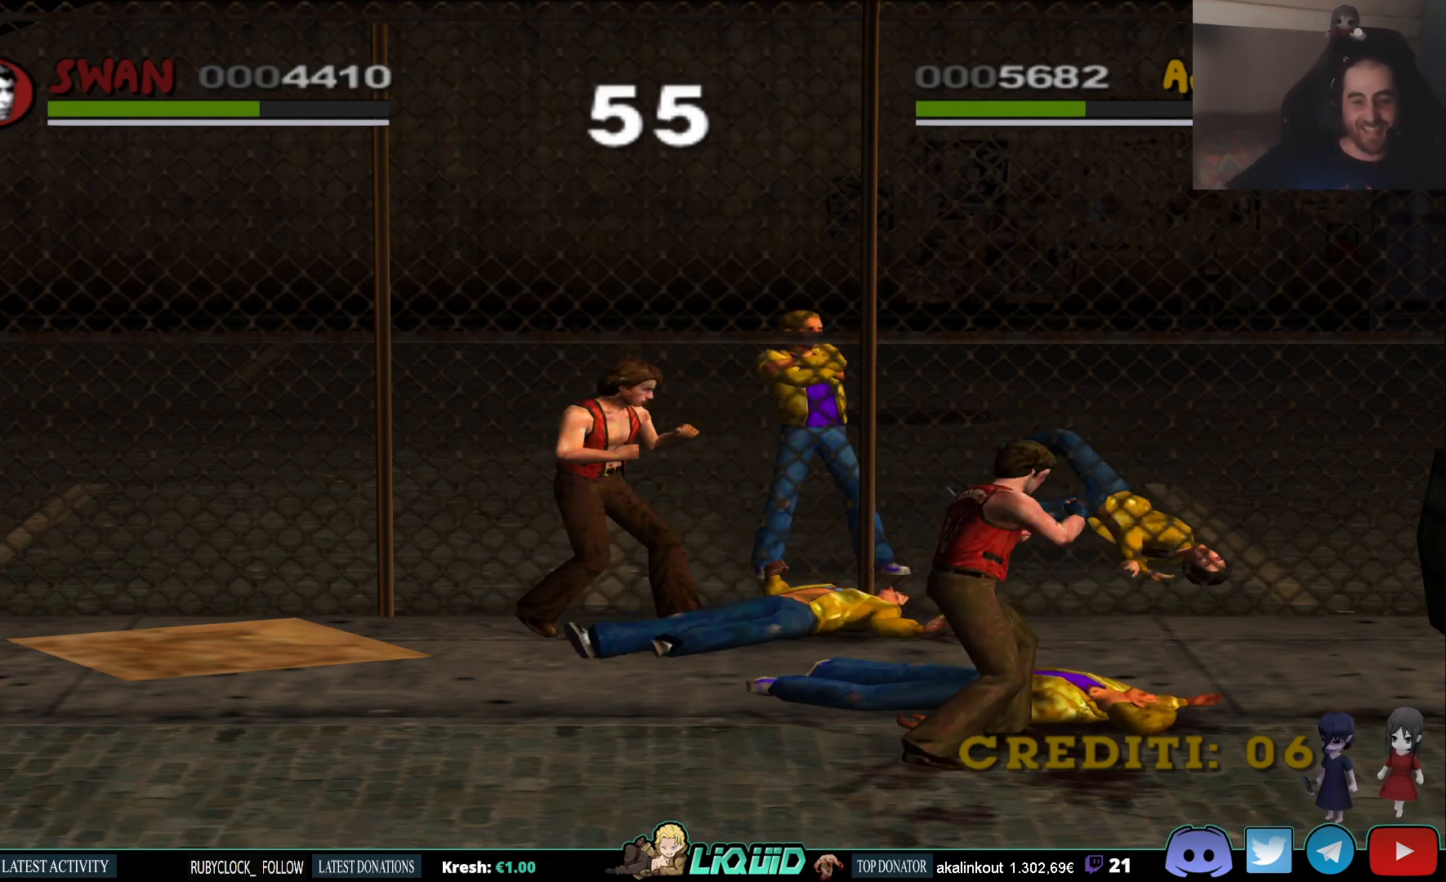
{"buttons": ["SQUARE"], "left_stick": "center", "right_stick": "center", "events": [[17, "SQUARE", "up"], [133, "SQUARE", "down"], [267, "SQUARE", "up"], [350, "SQUARE", "down"]]}
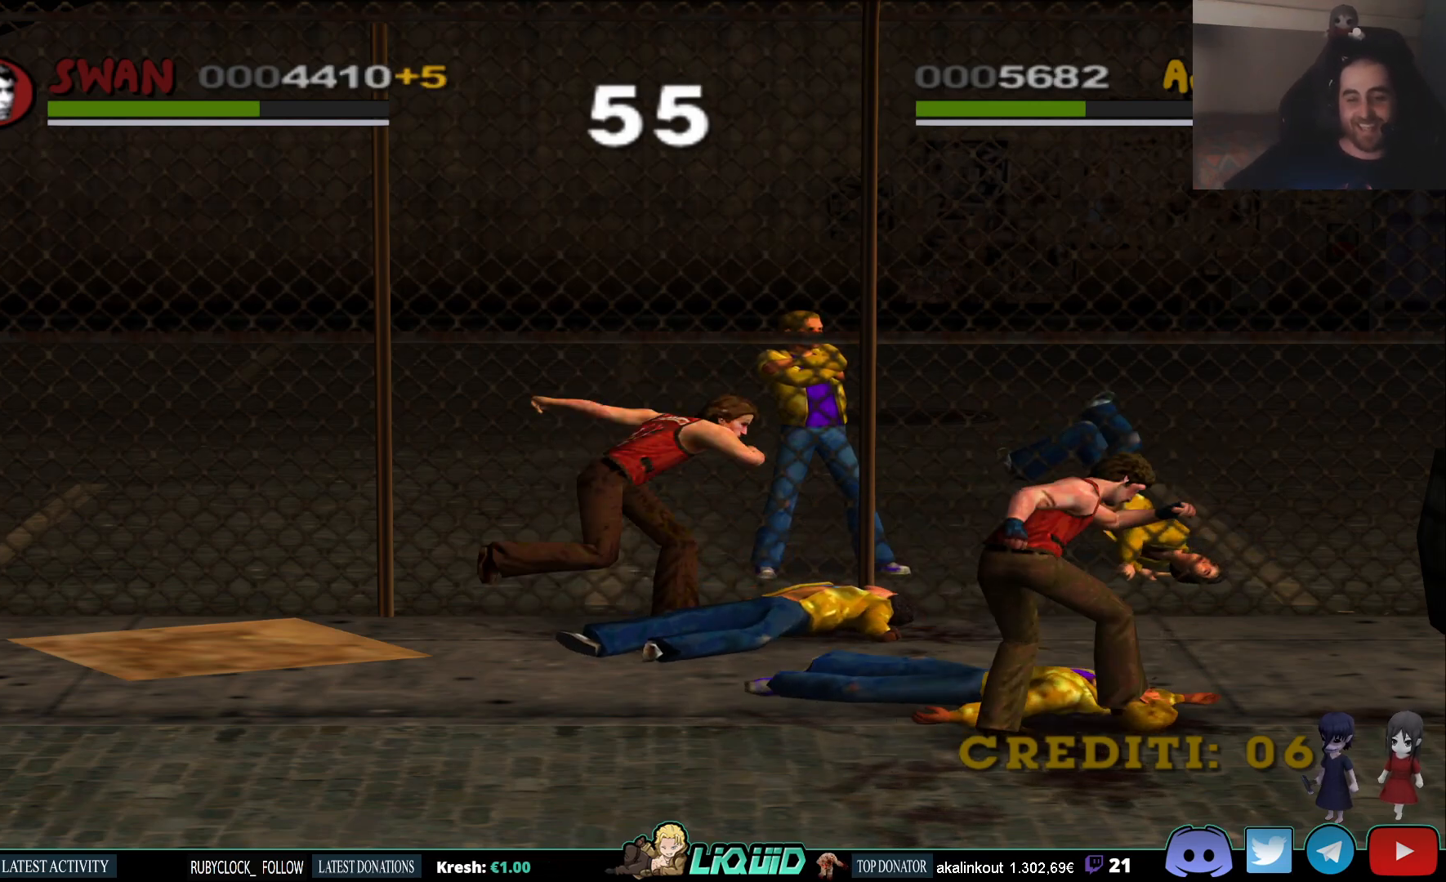
{"buttons": [], "left_stick": "center", "right_stick": "center", "events": [[17, "SQUARE", "up"]]}
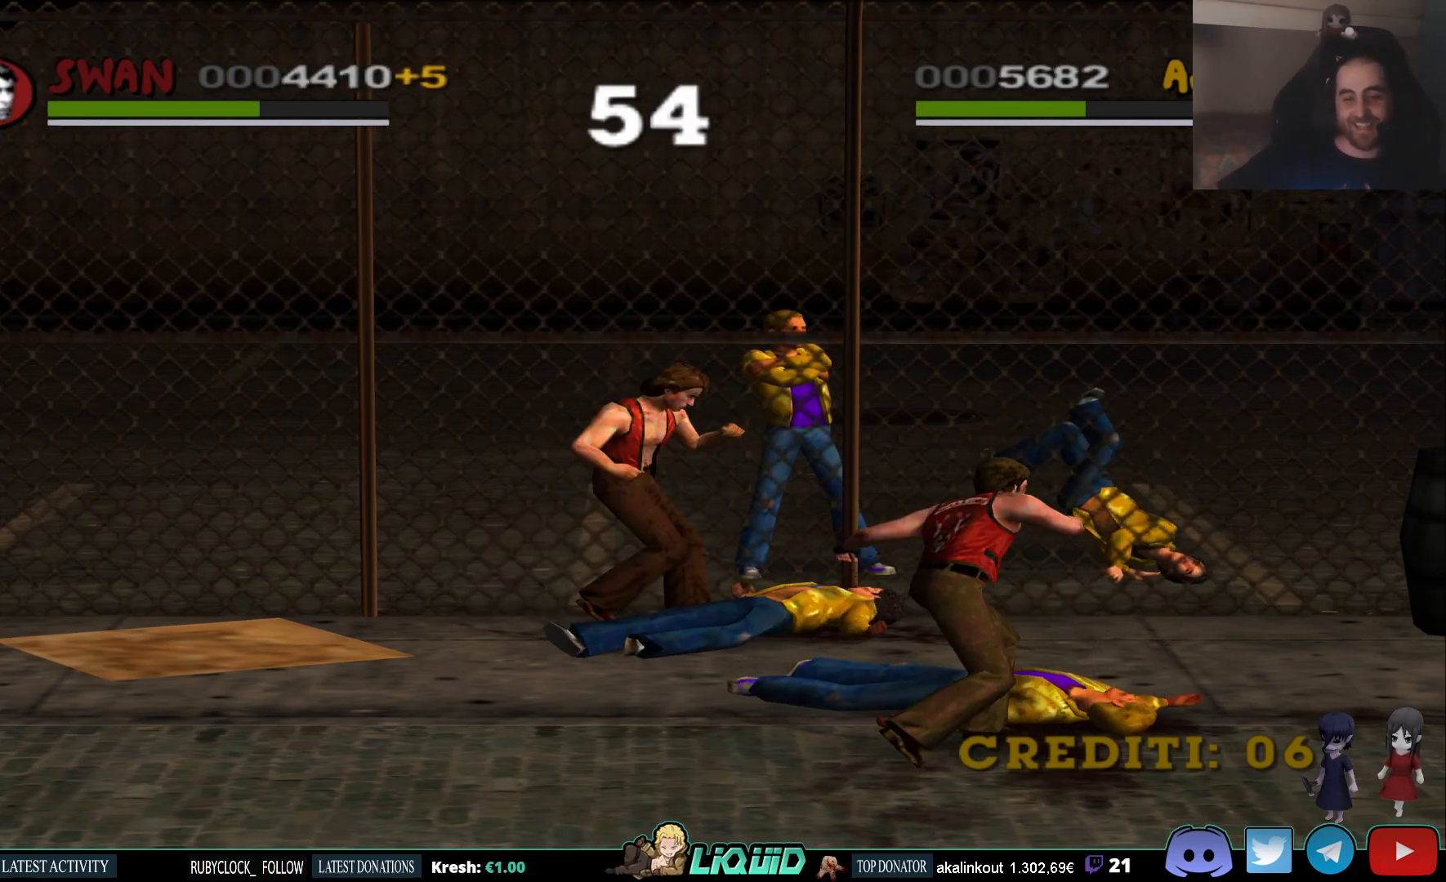
{"buttons": [], "left_stick": "right", "right_stick": "center", "events": [[500, "left_stick", "right"]]}
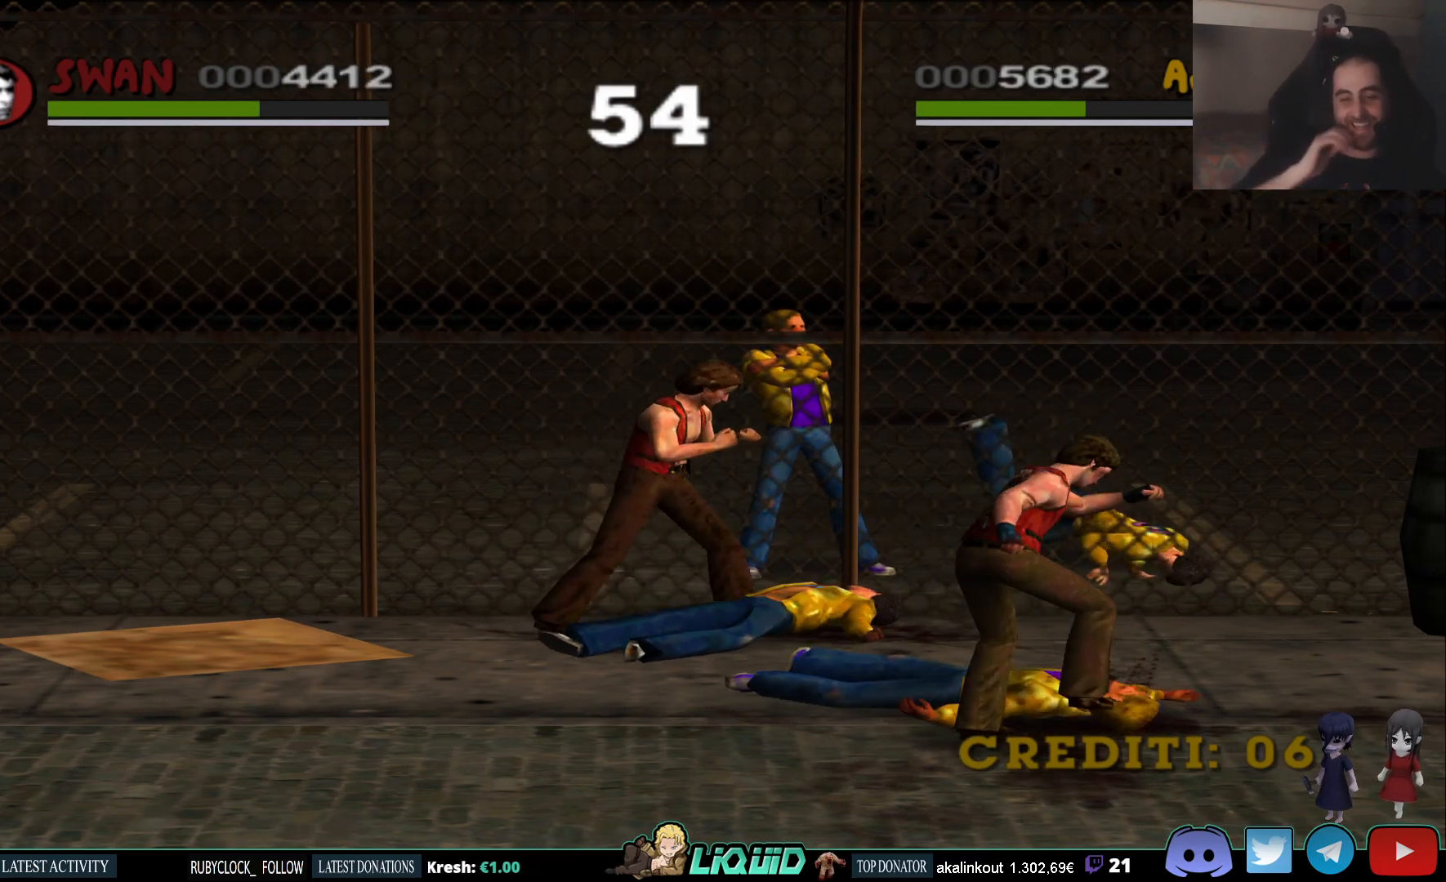
{"buttons": [], "left_stick": "right", "right_stick": "center", "events": []}
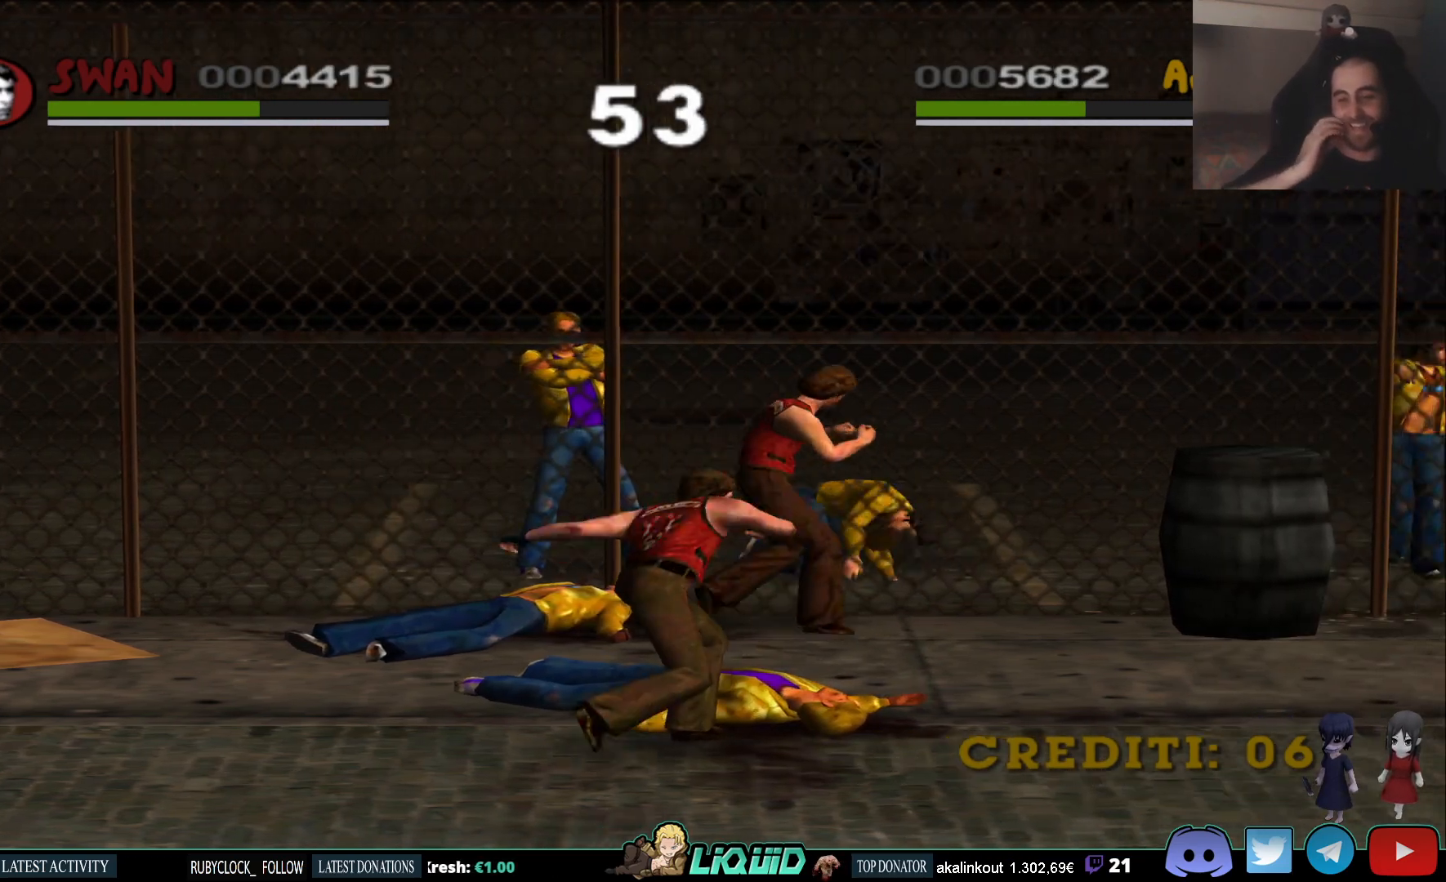
{"buttons": ["SQUARE"], "left_stick": "right", "right_stick": "center", "events": [[433, "SQUARE", "down"]]}
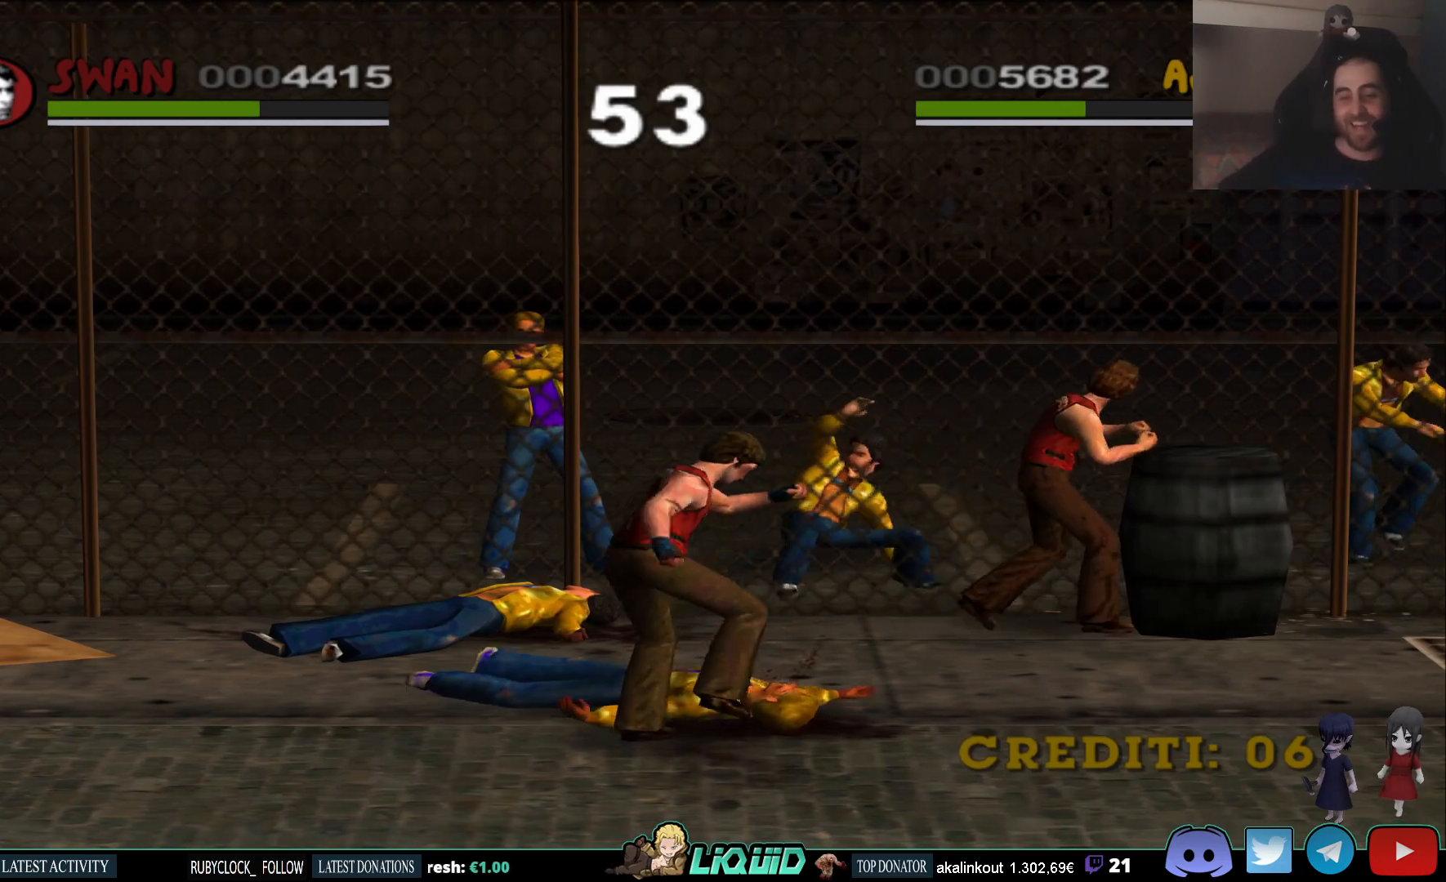
{"buttons": [], "left_stick": "right", "right_stick": "center", "events": [[100, "SQUARE", "up"]]}